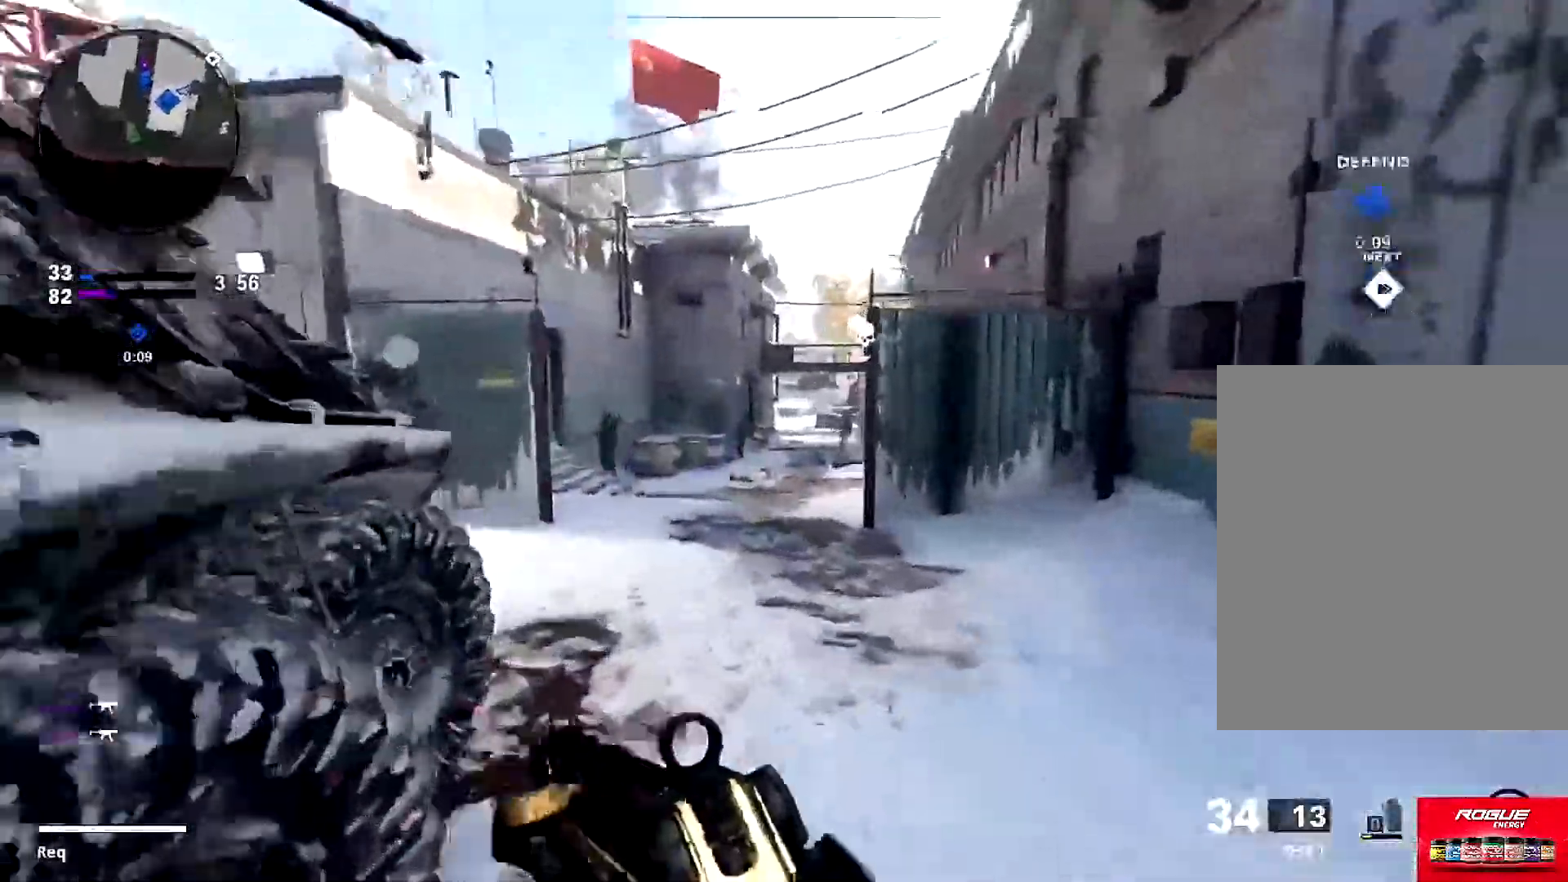
Gameplay with a controller (PlayStation layout); each line is a JSON object with the inputs held at the frame after it. "events" lists button and stick changes between this image and that frame as [ms after this image, input, new state], when the widget could be followed in between.
{"buttons": ["L1", "R1"], "left_stick": "up-left", "right_stick": "right", "events": [[100, "right_stick", "right"], [184, "right_stick", "up"], [251, "R1", "down"], [251, "left_stick", "right"], [367, "right_stick", "down-right"], [467, "left_stick", "up-left"], [501, "right_stick", "right"]]}
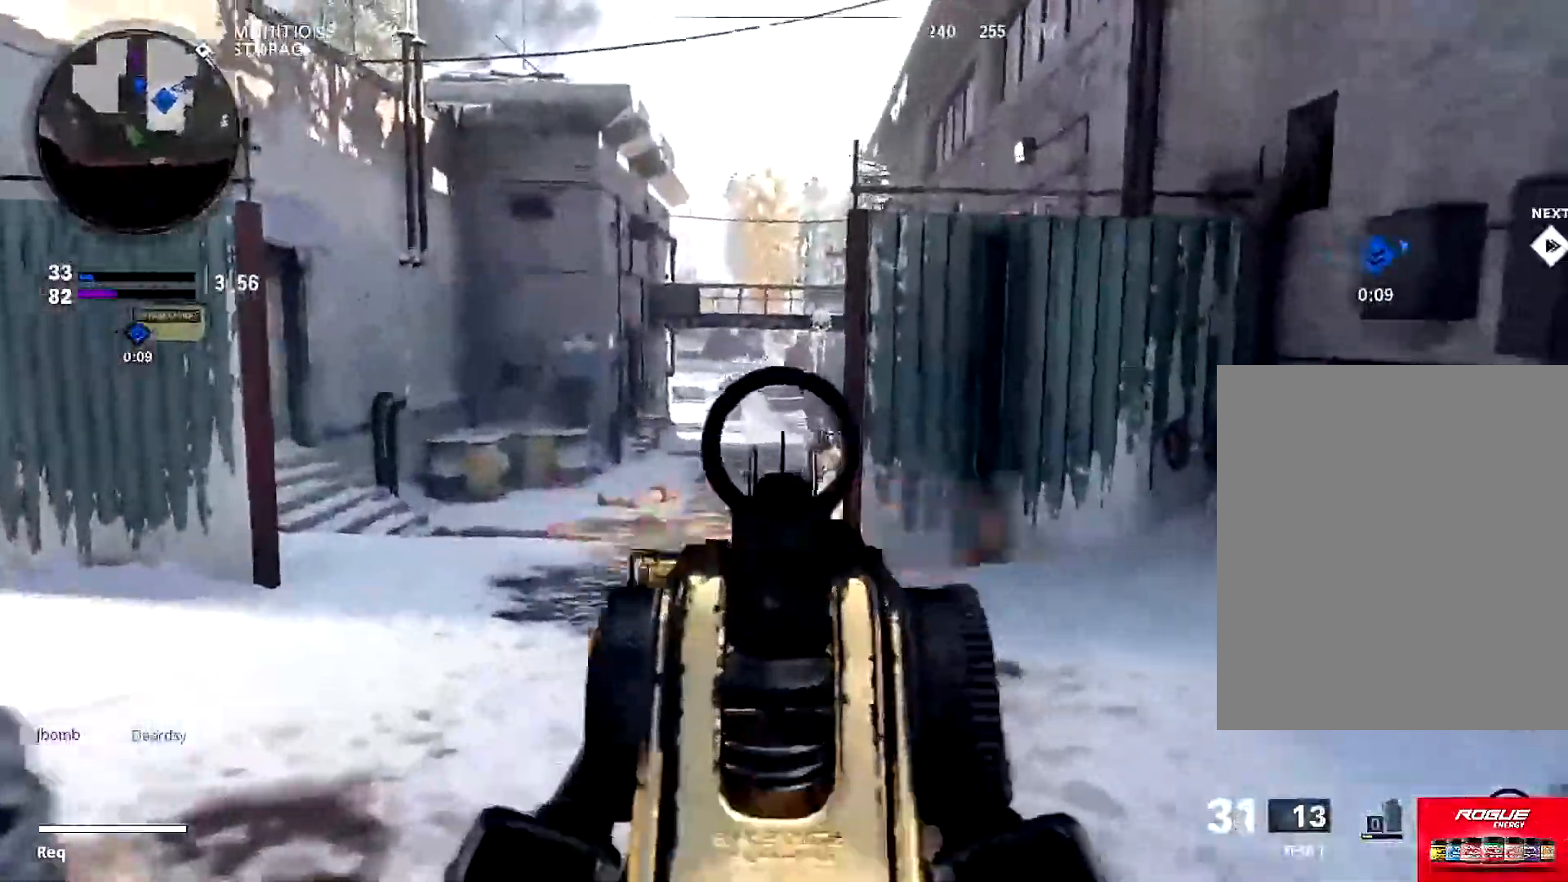
{"buttons": ["L1", "R1"], "left_stick": "up-left", "right_stick": "up", "events": [[100, "right_stick", "down-right"], [267, "right_stick", "center"], [417, "right_stick", "up"]]}
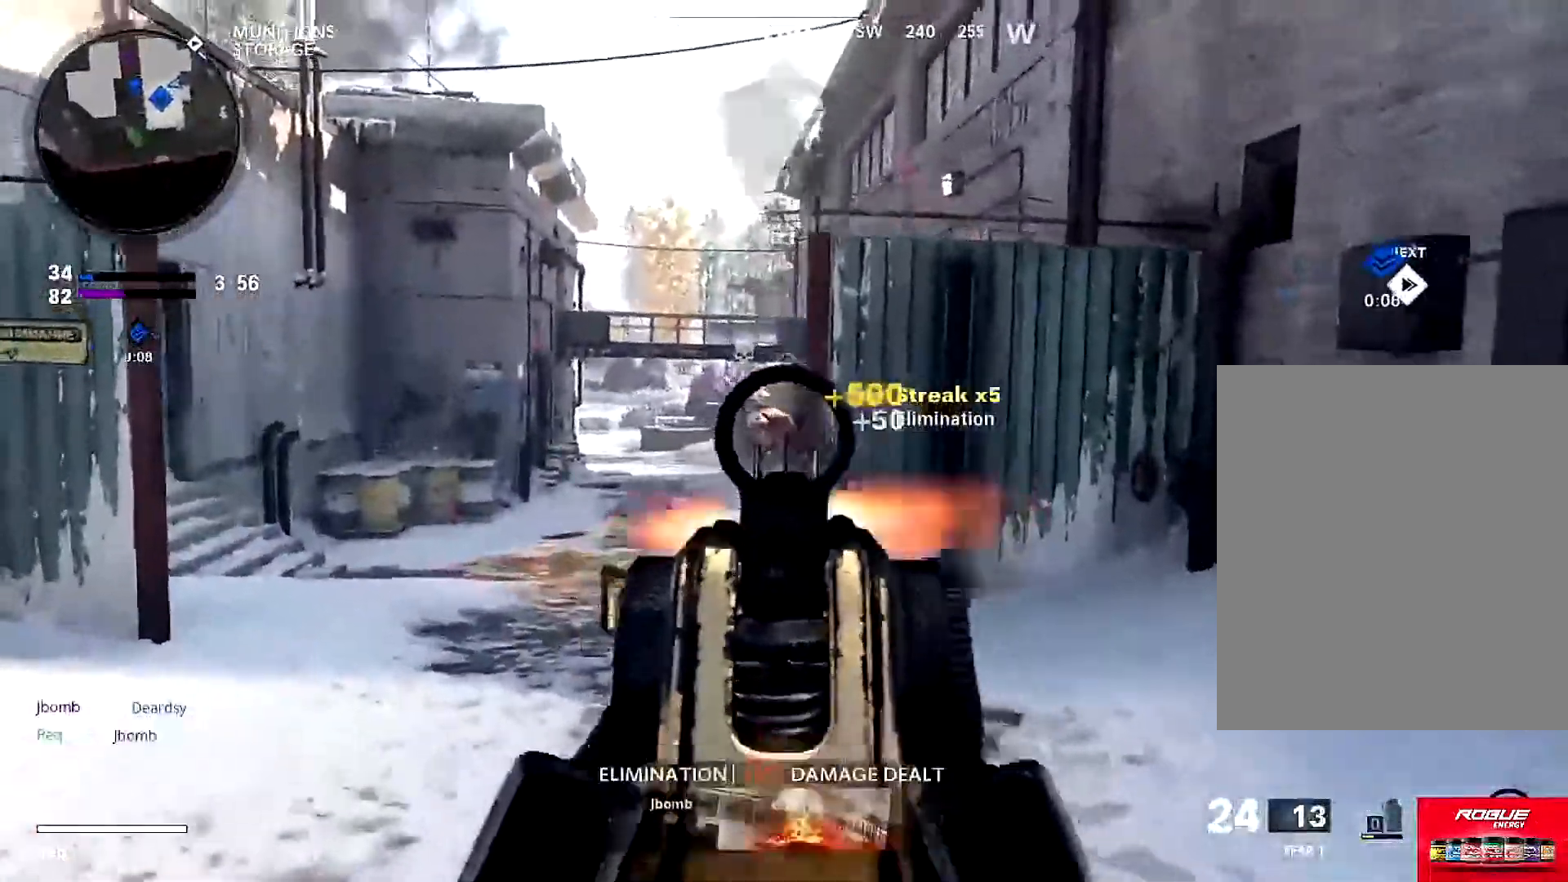
{"buttons": ["SQUARE"], "left_stick": "up-right", "right_stick": "right", "events": [[50, "right_stick", "left"], [117, "right_stick", "center"], [150, "R1", "up"], [150, "left_stick", "right"], [184, "L1", "up"], [217, "right_stick", "down-left"], [251, "left_stick", "down-right"], [384, "right_stick", "center"], [417, "SQUARE", "down"], [451, "left_stick", "up-right"], [484, "right_stick", "right"]]}
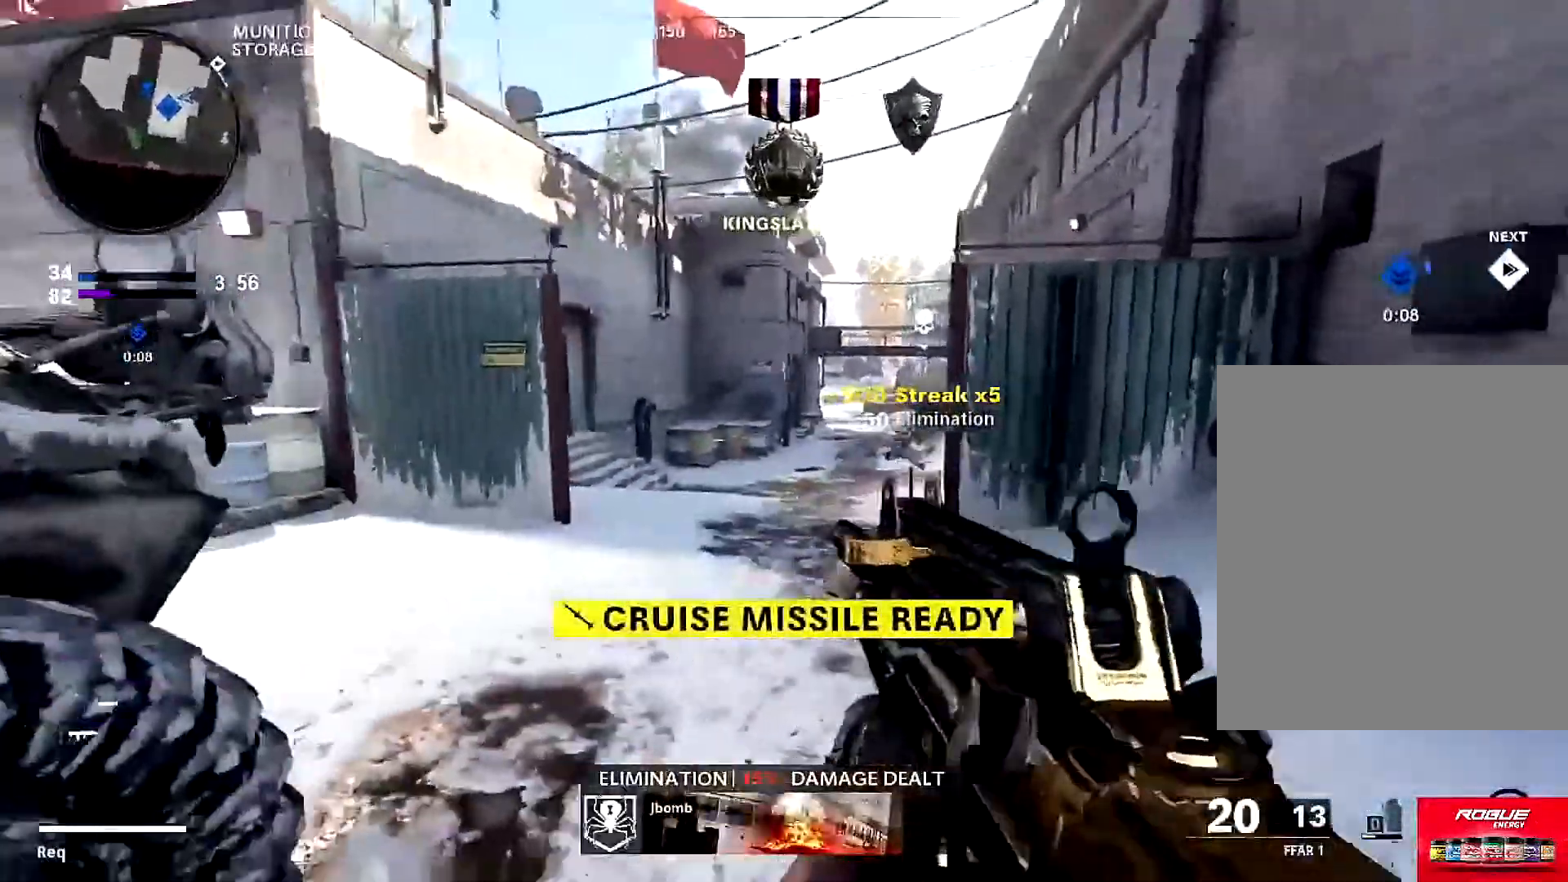
{"buttons": [], "left_stick": "up-right", "right_stick": "left", "events": [[16, "left_stick", "up"], [50, "SQUARE", "up"], [66, "L3", "down"], [133, "right_stick", "center"], [217, "right_stick", "left"], [333, "R3", "down"], [367, "L3", "up"], [434, "left_stick", "up-right"], [467, "R3", "up"]]}
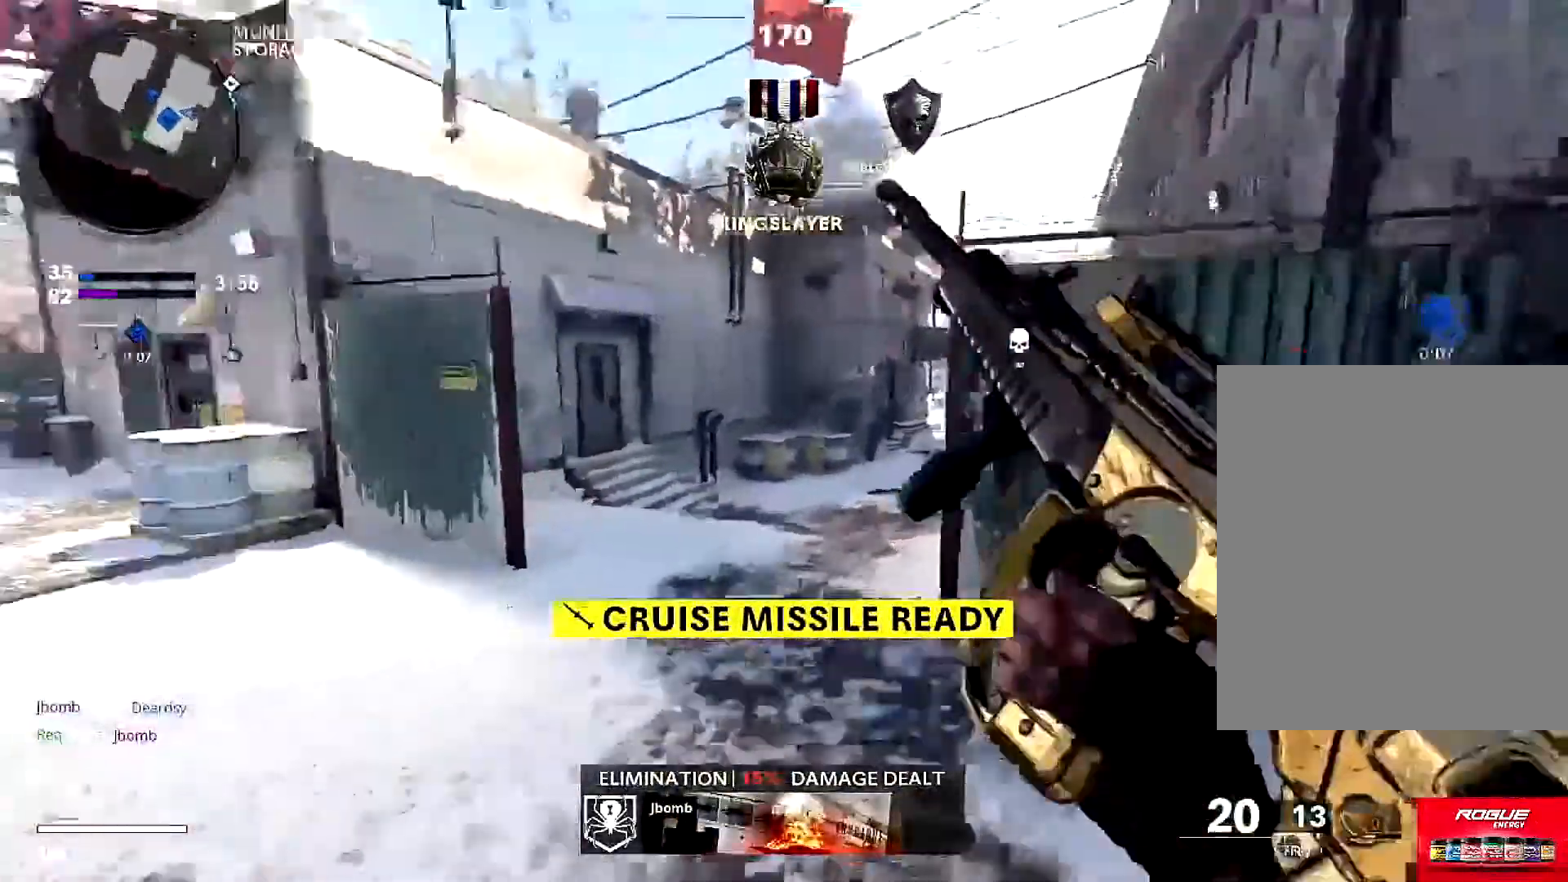
{"buttons": [], "left_stick": "right", "right_stick": "left", "events": [[34, "left_stick", "down-right"], [100, "right_stick", "center"], [184, "left_stick", "right"], [234, "right_stick", "left"], [334, "right_stick", "center"], [467, "right_stick", "left"]]}
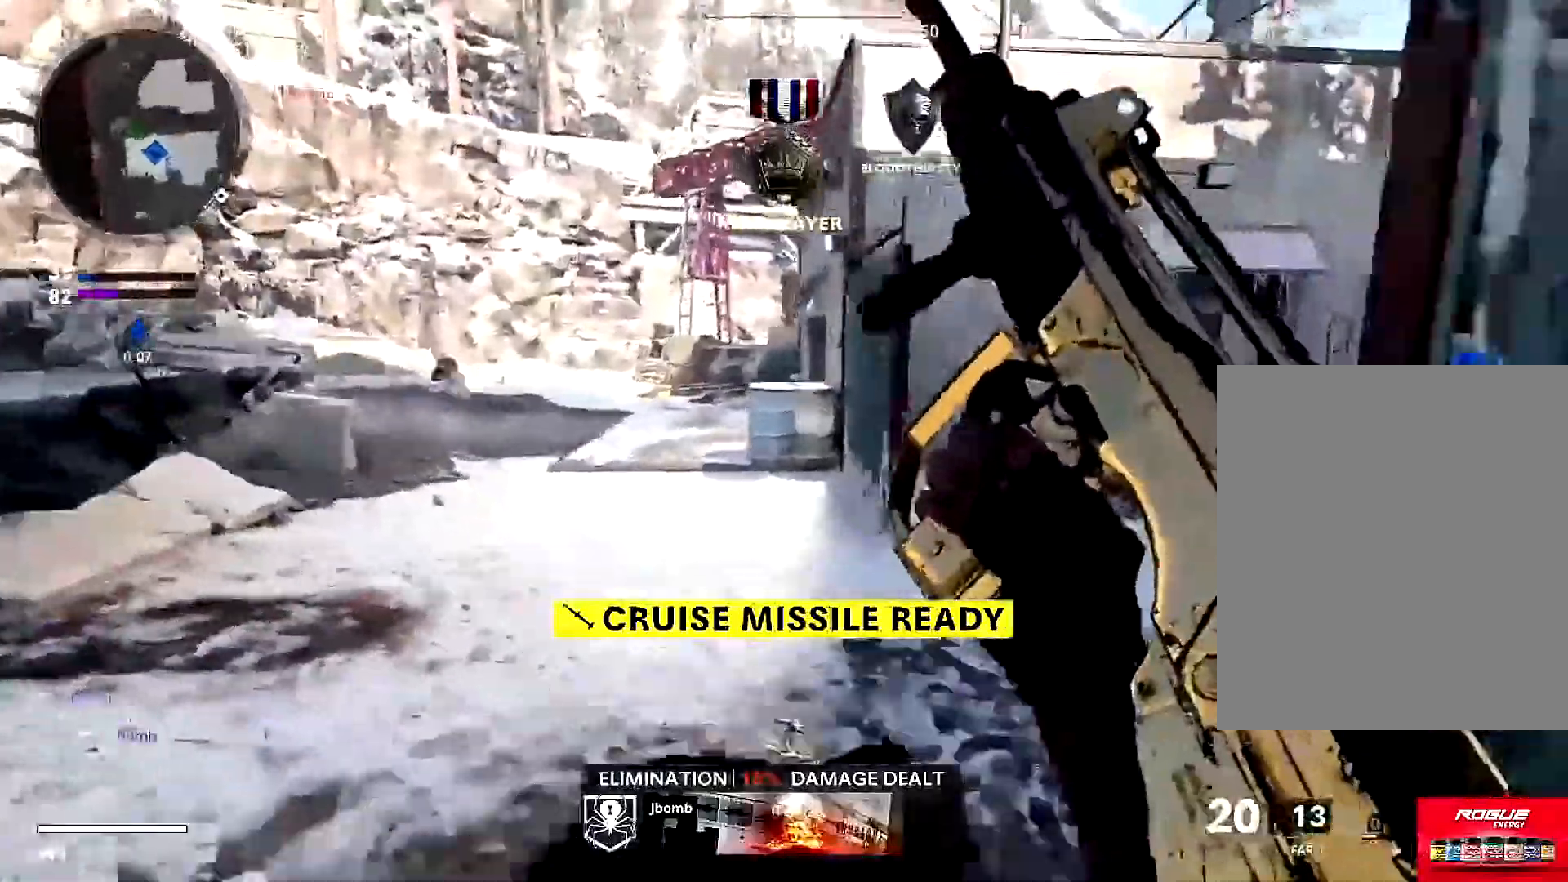
{"buttons": ["L1"], "left_stick": "right", "right_stick": "up-left", "events": [[133, "TRIANGLE", "down"], [133, "left_stick", "up-left"], [200, "TRIANGLE", "up"], [267, "TRIANGLE", "down"], [267, "right_stick", "up-left"], [367, "TRIANGLE", "up"], [400, "L1", "down"], [400, "left_stick", "up-right"], [467, "left_stick", "right"]]}
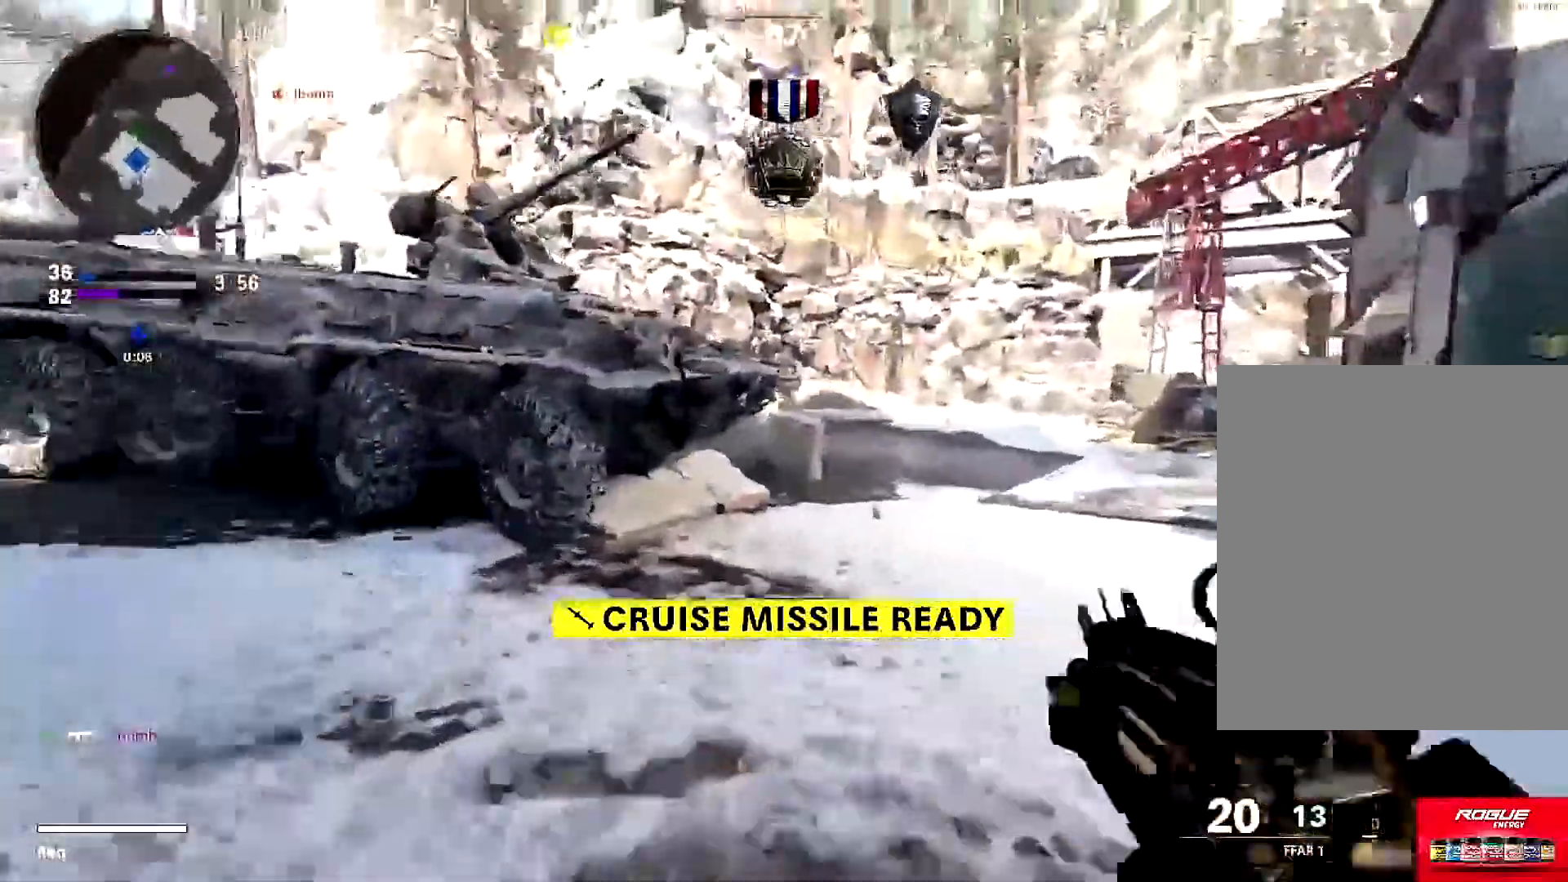
{"buttons": ["L3"], "left_stick": "up", "right_stick": "center", "events": [[217, "left_stick", "up-right"], [351, "L1", "up"], [384, "left_stick", "up"], [384, "right_stick", "center"], [417, "L3", "down"]]}
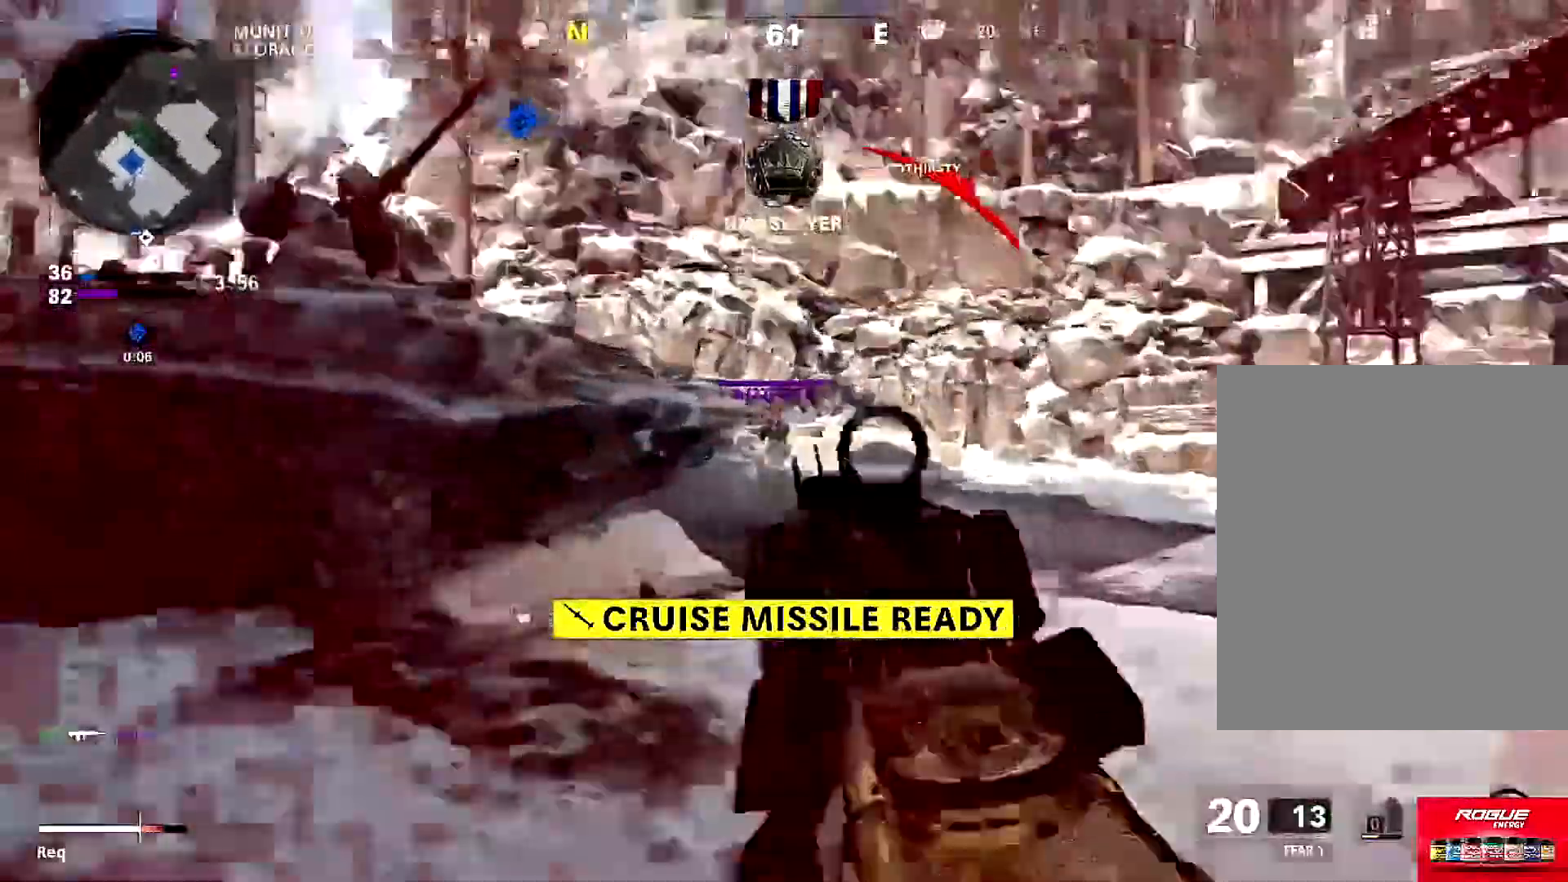
{"buttons": ["CROSS", "L1", "R1"], "left_stick": "left", "right_stick": "right", "events": [[50, "L1", "down"], [50, "L3", "up"], [83, "right_stick", "left"], [117, "R1", "down"], [117, "left_stick", "up-left"], [150, "CROSS", "down"], [233, "left_stick", "left"], [250, "right_stick", "right"], [267, "CROSS", "up"], [350, "CROSS", "down"]]}
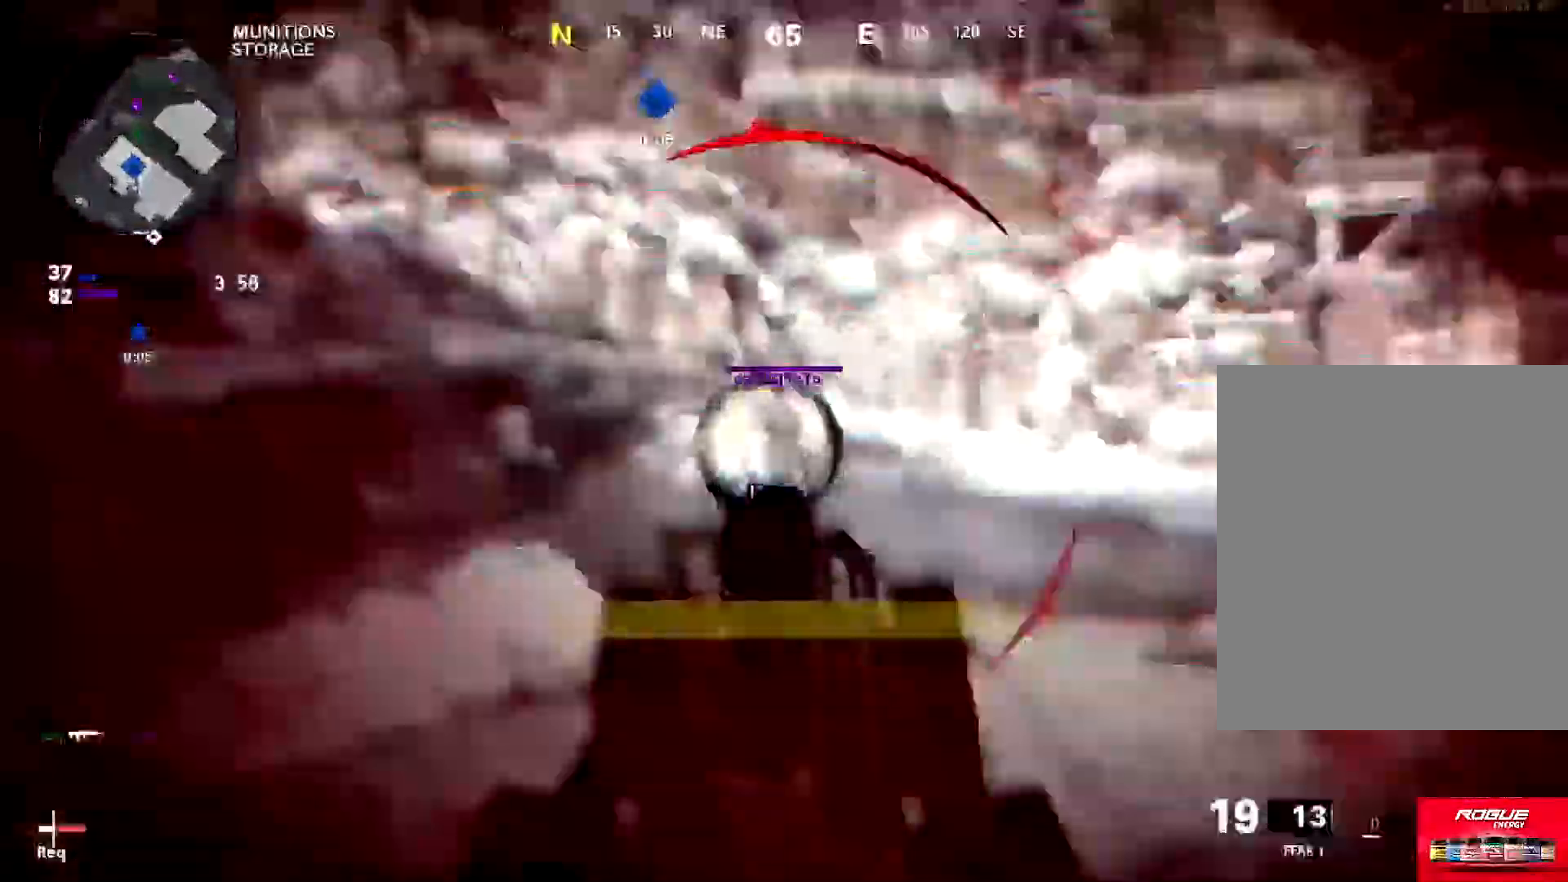
{"buttons": [], "left_stick": "center", "right_stick": "center", "events": [[17, "right_stick", "down-right"], [84, "R3", "down"], [217, "R3", "up"], [251, "CROSS", "up"], [251, "L1", "up"], [284, "R1", "up"], [384, "SQUARE", "down"], [384, "left_stick", "center"], [384, "right_stick", "center"], [467, "SQUARE", "up"]]}
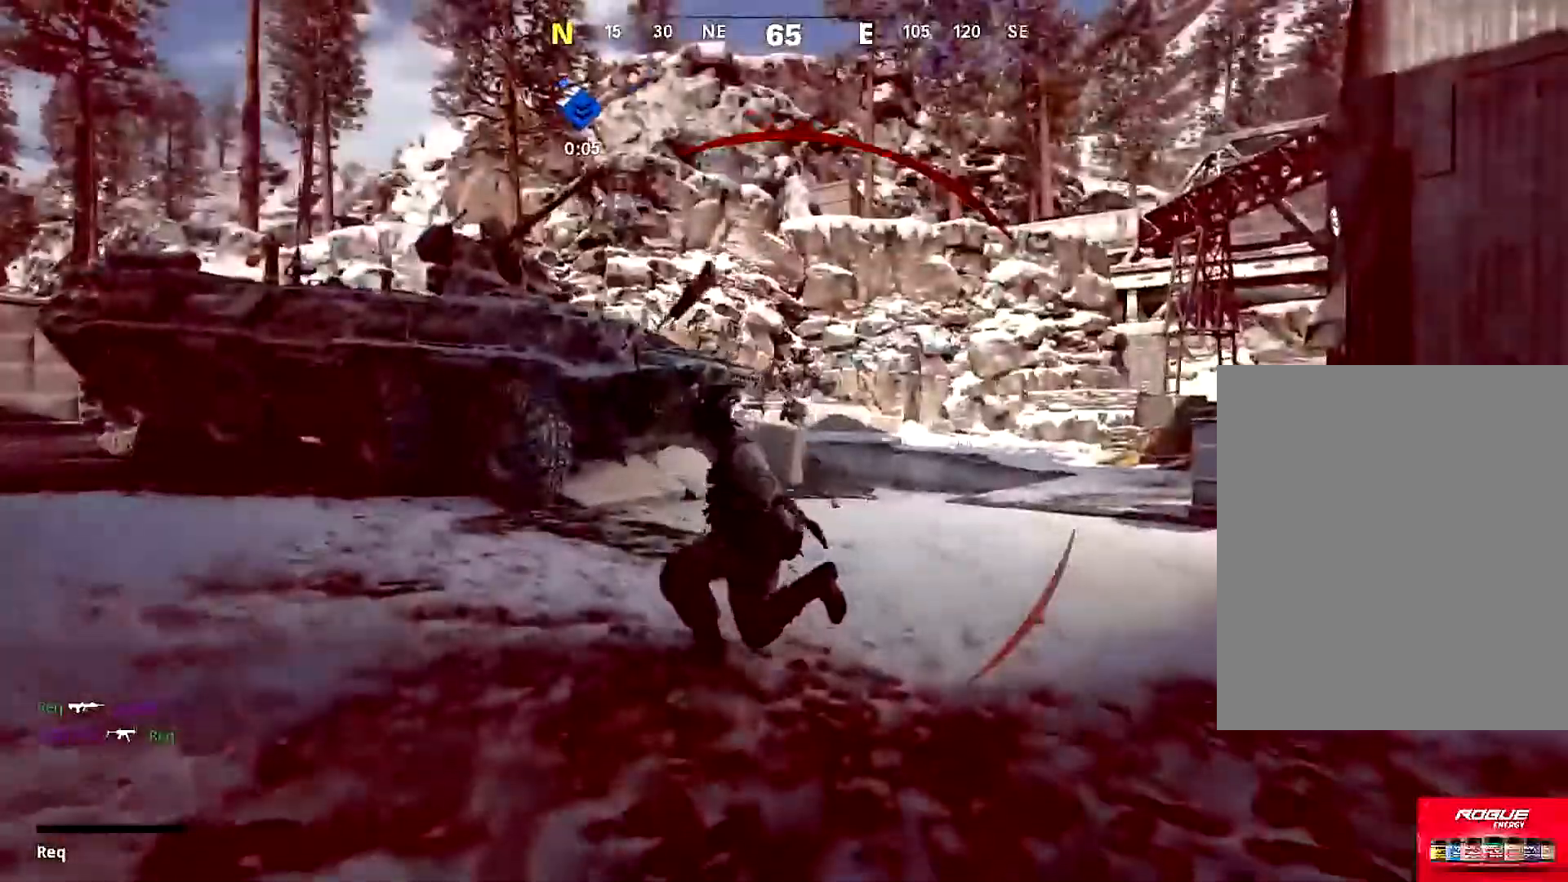
{"buttons": [], "left_stick": "up", "right_stick": "up", "events": [[84, "SQUARE", "down"], [150, "left_stick", "up-right"], [167, "SQUARE", "up"], [184, "right_stick", "up"], [250, "left_stick", "up"]]}
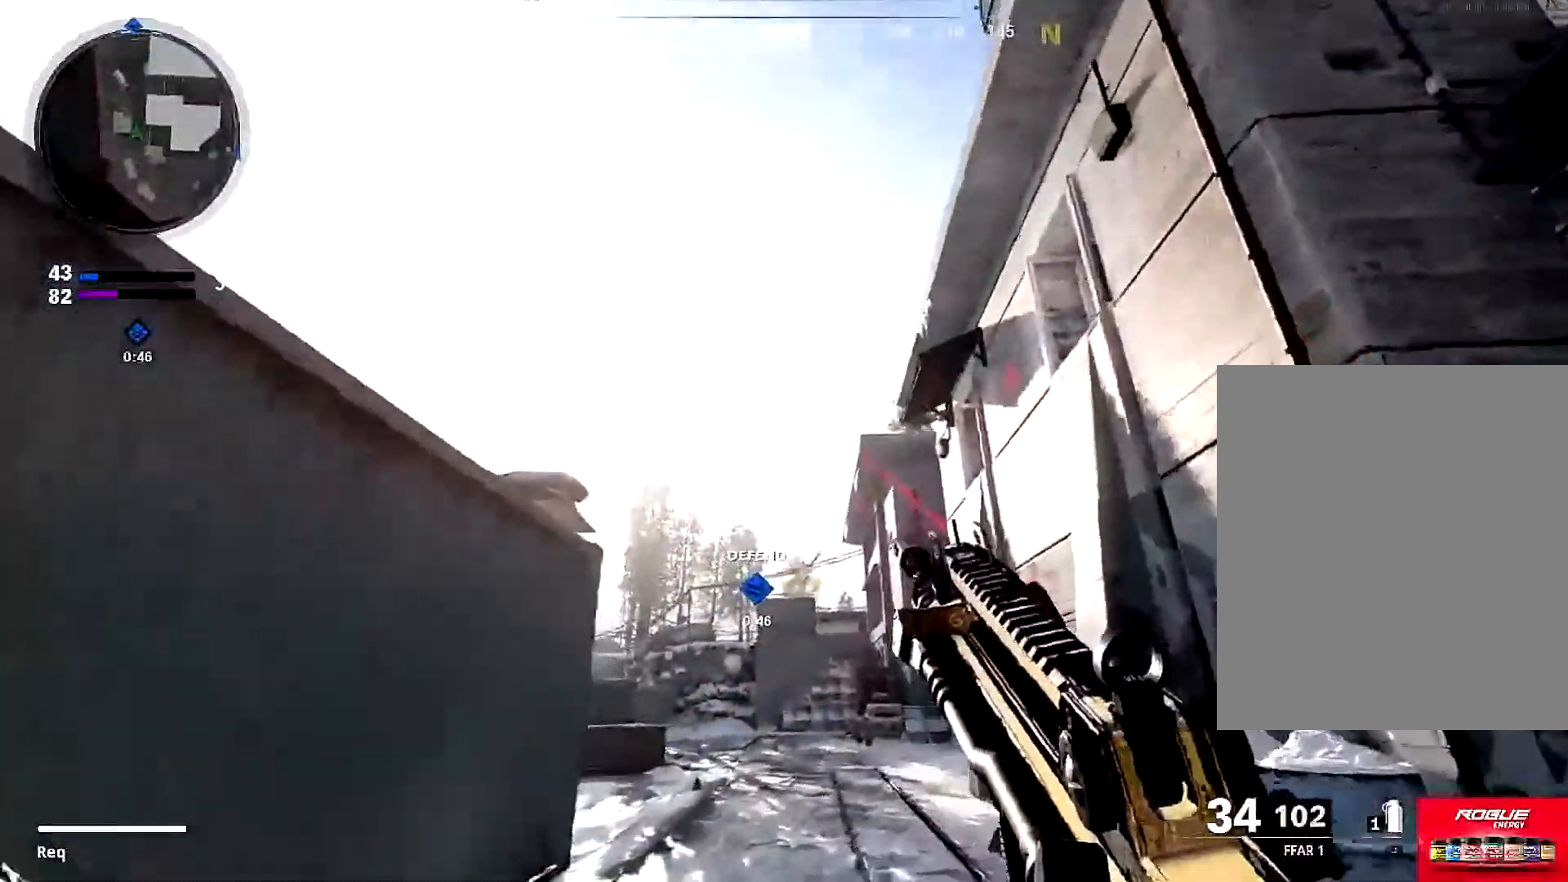
{"buttons": [], "left_stick": "right", "right_stick": "center", "events": [[16, "right_stick", "up-left"], [83, "R3", "down"], [150, "R3", "up"], [183, "right_stick", "center"], [216, "left_stick", "up-right"], [317, "left_stick", "right"], [317, "right_stick", "down"], [500, "right_stick", "center"]]}
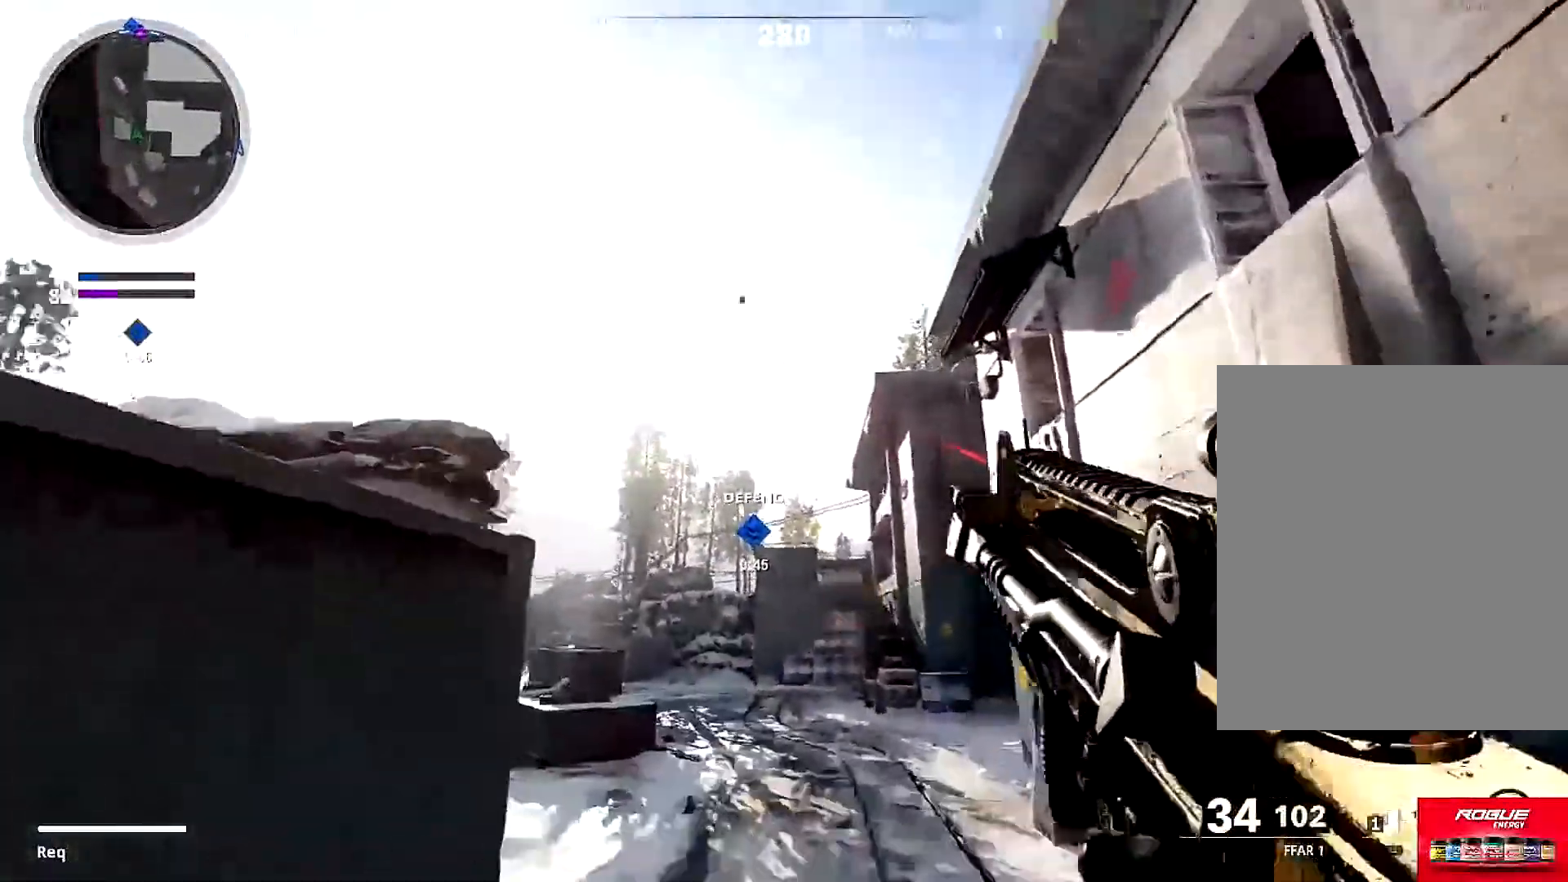
{"buttons": ["L1"], "left_stick": "up-right", "right_stick": "center", "events": [[117, "L1", "down"], [117, "left_stick", "up-right"], [150, "right_stick", "down"], [267, "right_stick", "down-left"], [417, "right_stick", "center"]]}
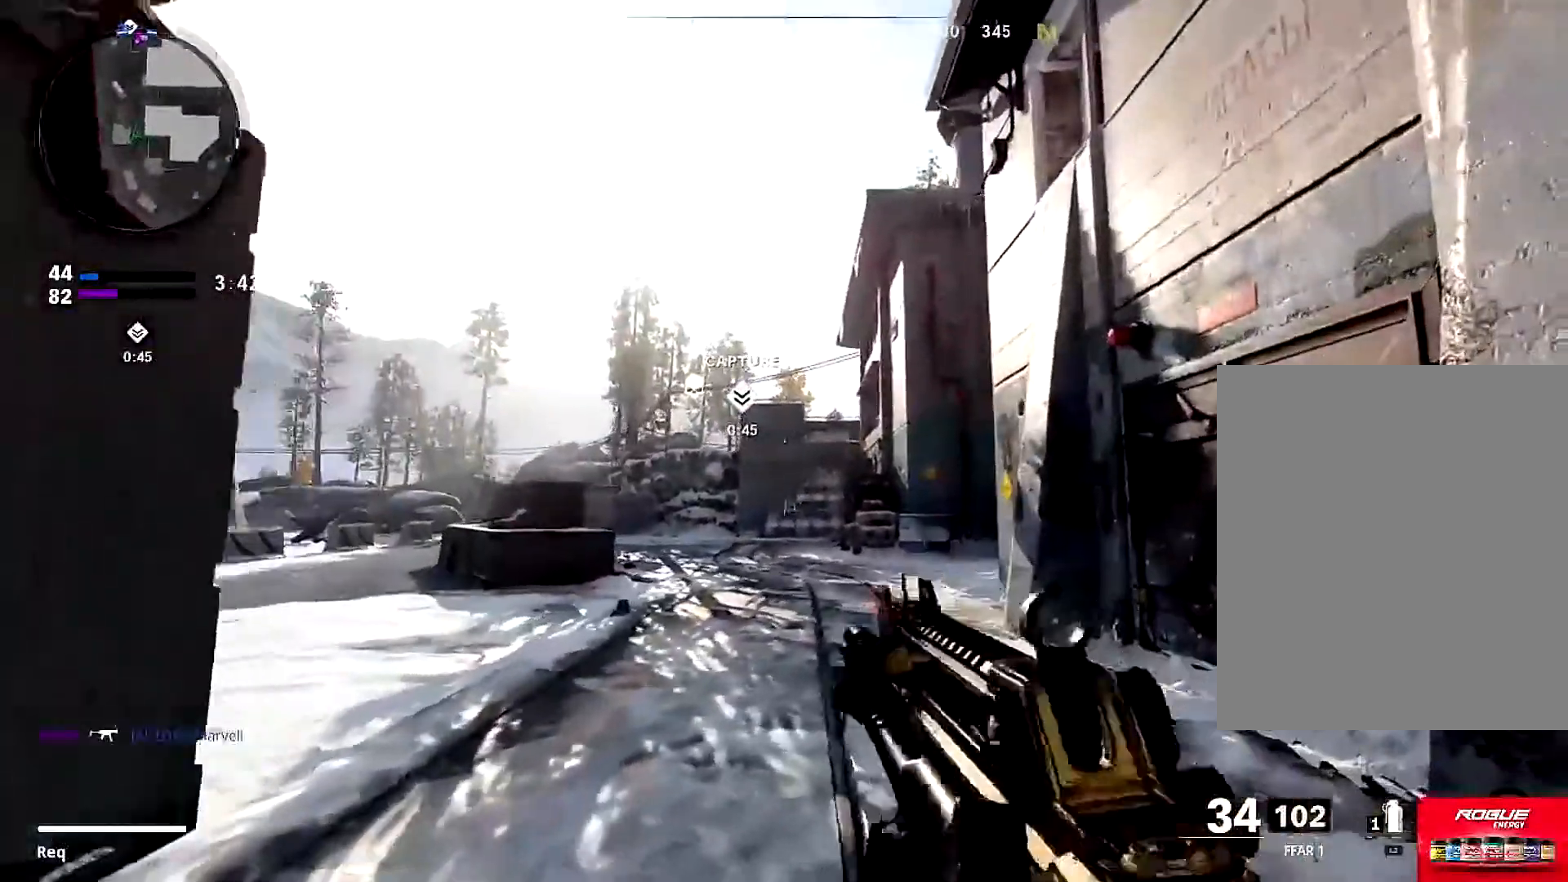
{"buttons": ["L1"], "left_stick": "left", "right_stick": "left", "events": [[66, "right_stick", "up"], [150, "left_stick", "up"], [166, "right_stick", "up-right"], [267, "right_stick", "center"], [367, "right_stick", "left"], [483, "left_stick", "left"]]}
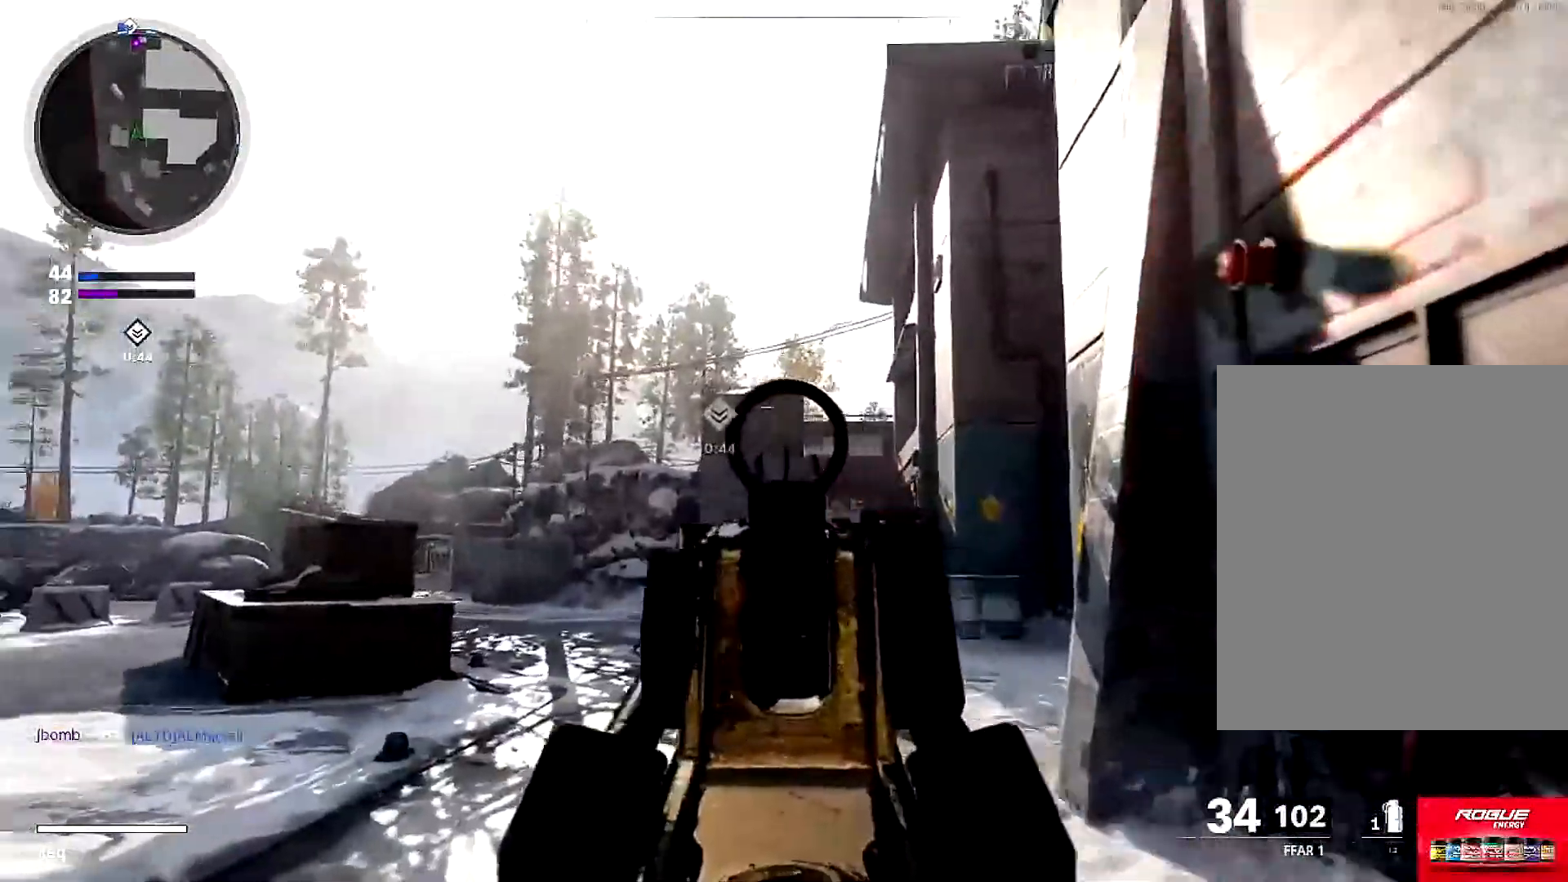
{"buttons": ["L1", "R1"], "left_stick": "up-left", "right_stick": "down", "events": [[134, "R1", "down"], [200, "left_stick", "up-left"], [200, "right_stick", "down-right"], [400, "right_stick", "down"]]}
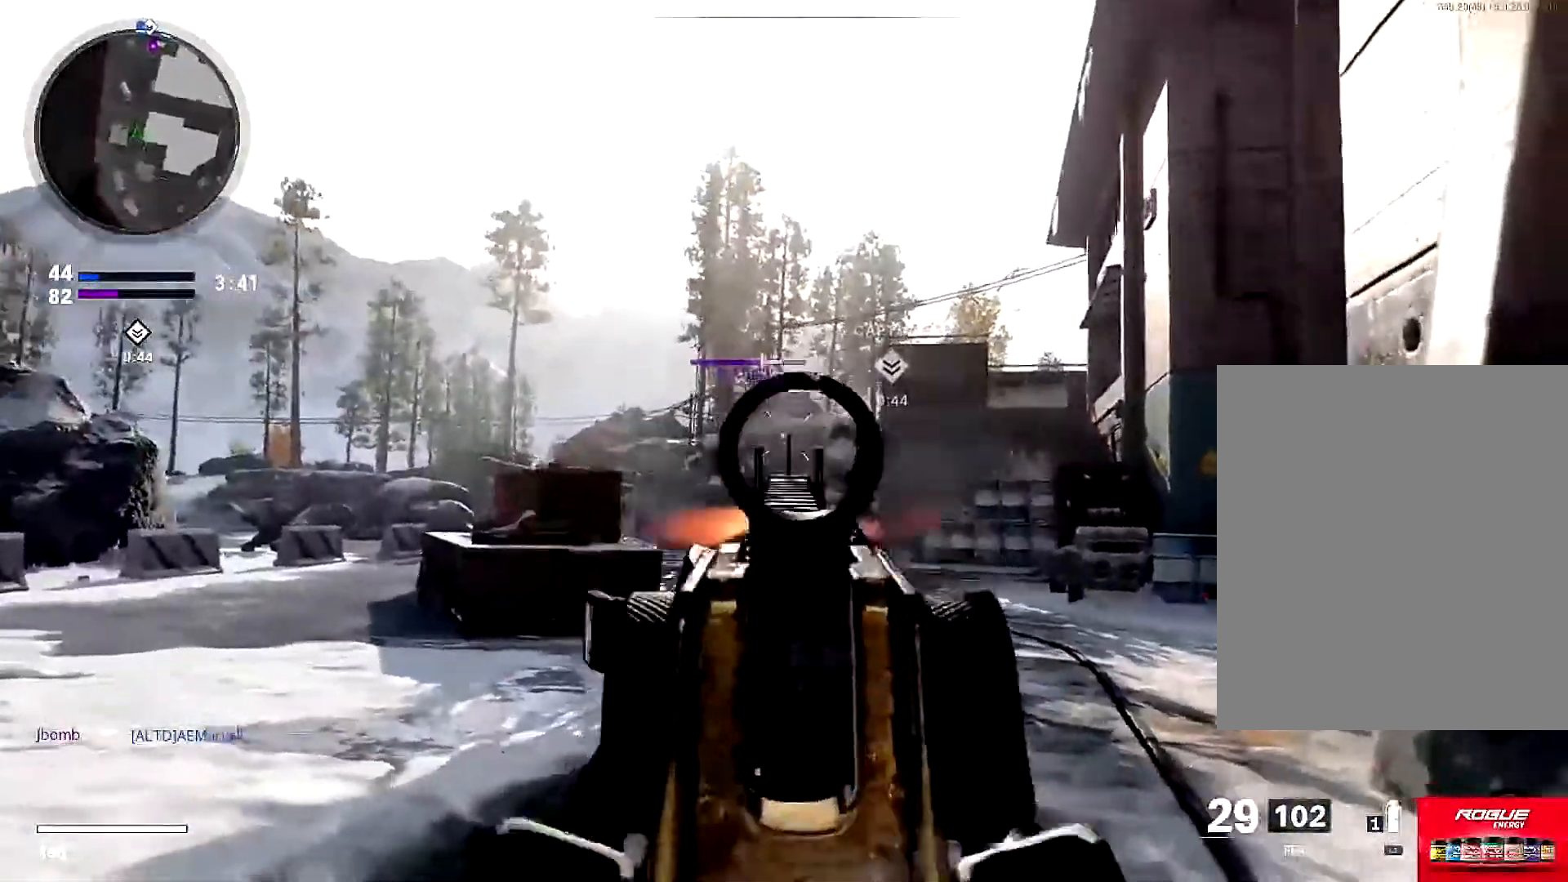
{"buttons": ["L1", "R1"], "left_stick": "up-left", "right_stick": "down-left", "events": [[66, "right_stick", "center"], [166, "right_stick", "up"], [367, "right_stick", "left"], [433, "right_stick", "down-left"]]}
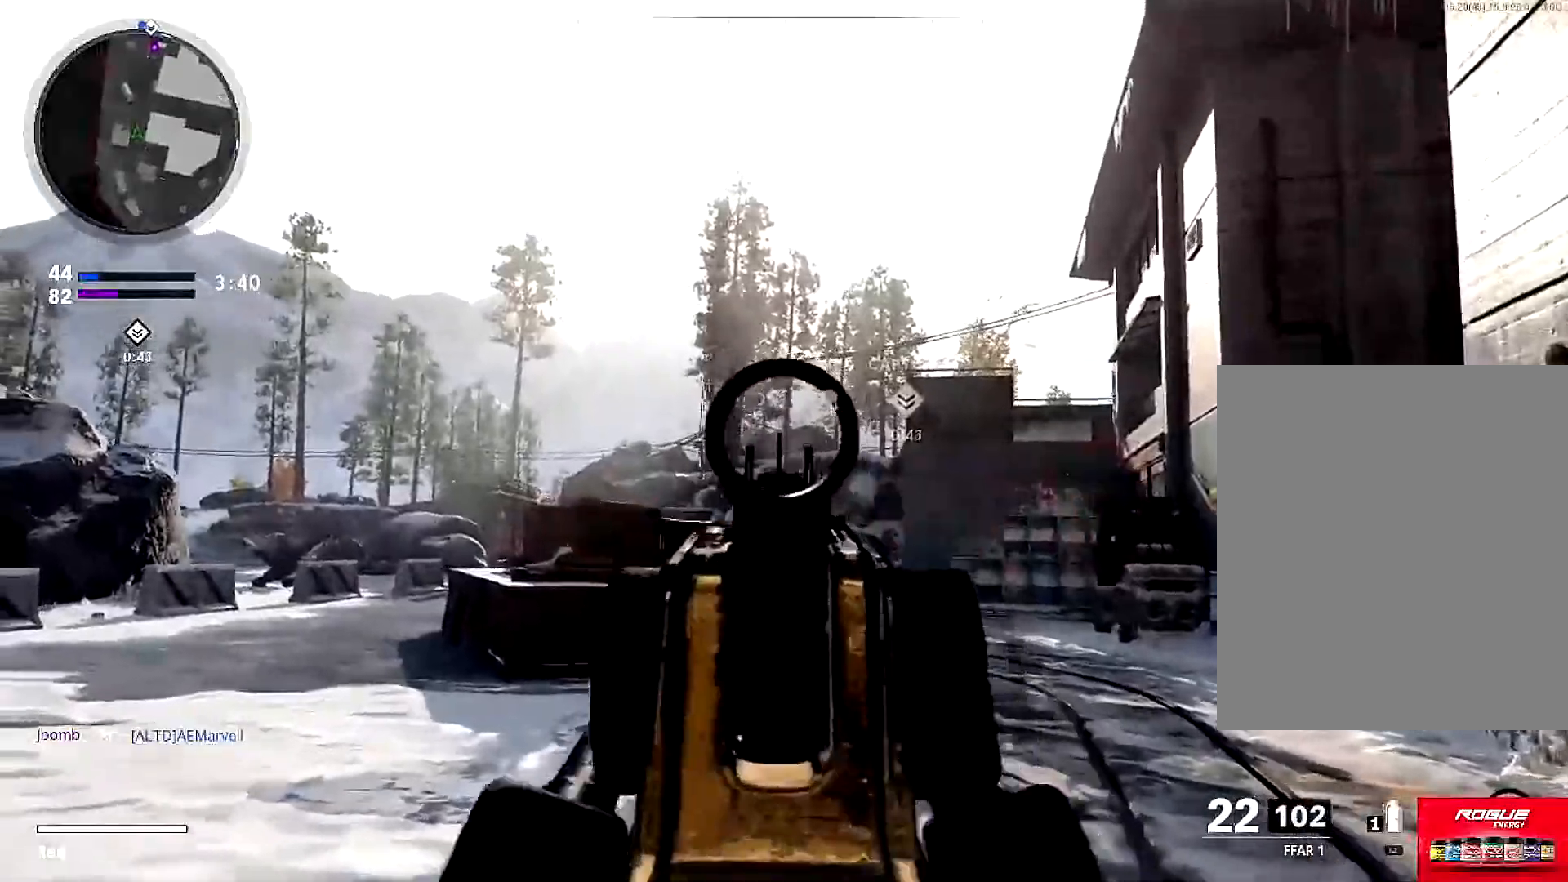
{"buttons": ["L1", "R1"], "left_stick": "up", "right_stick": "down-left", "events": [[184, "left_stick", "up"], [317, "right_stick", "down"], [451, "right_stick", "down-left"]]}
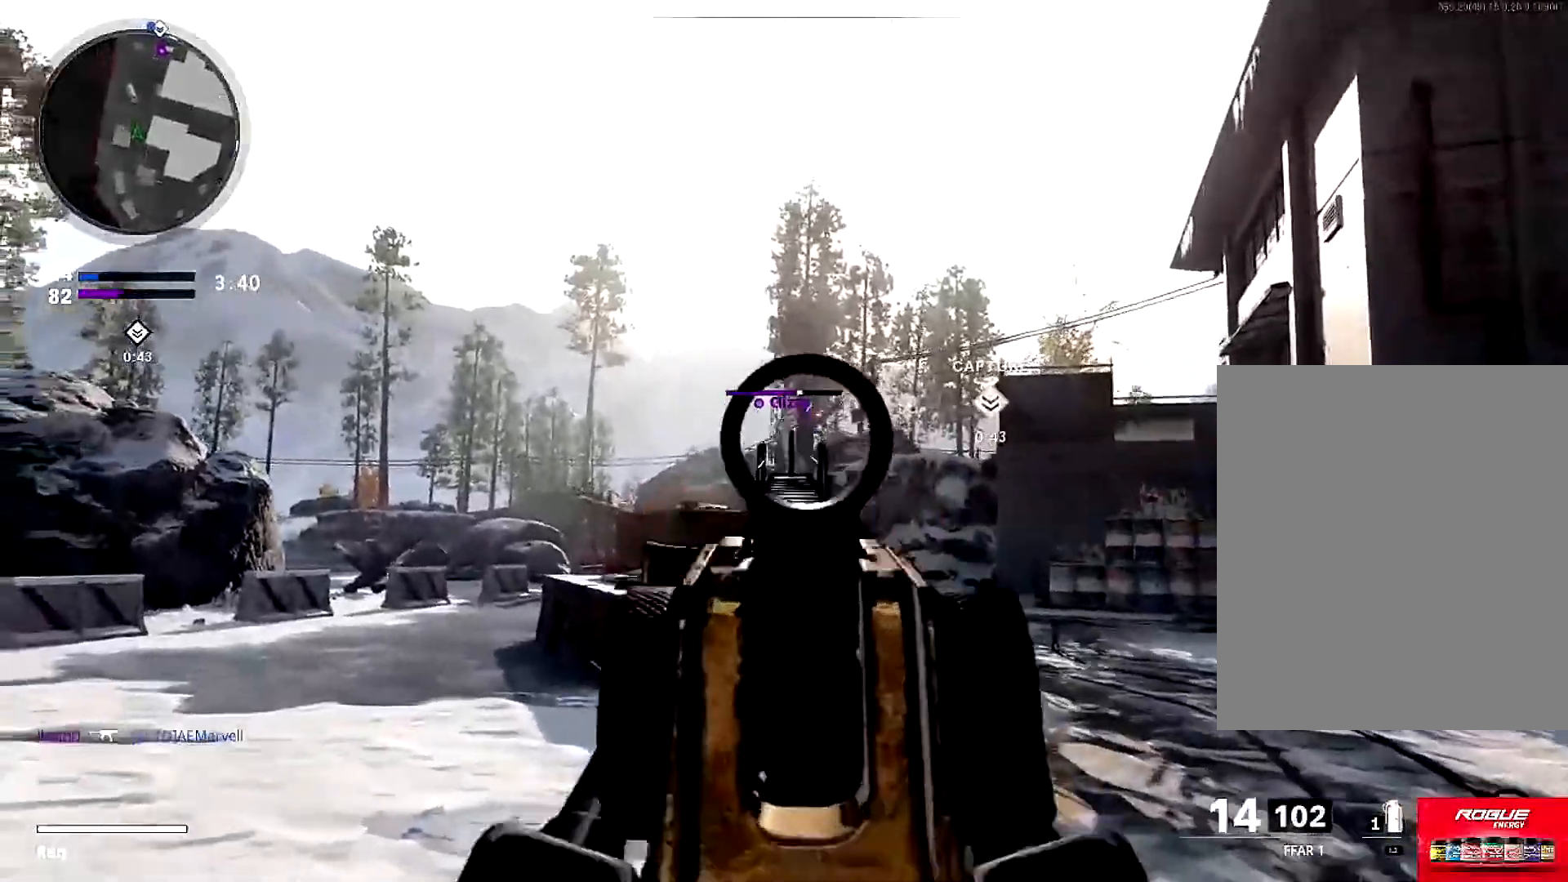
{"buttons": ["L1", "R1"], "left_stick": "up", "right_stick": "up-left", "events": [[183, "right_stick", "center"], [350, "right_stick", "up"], [450, "right_stick", "up-left"]]}
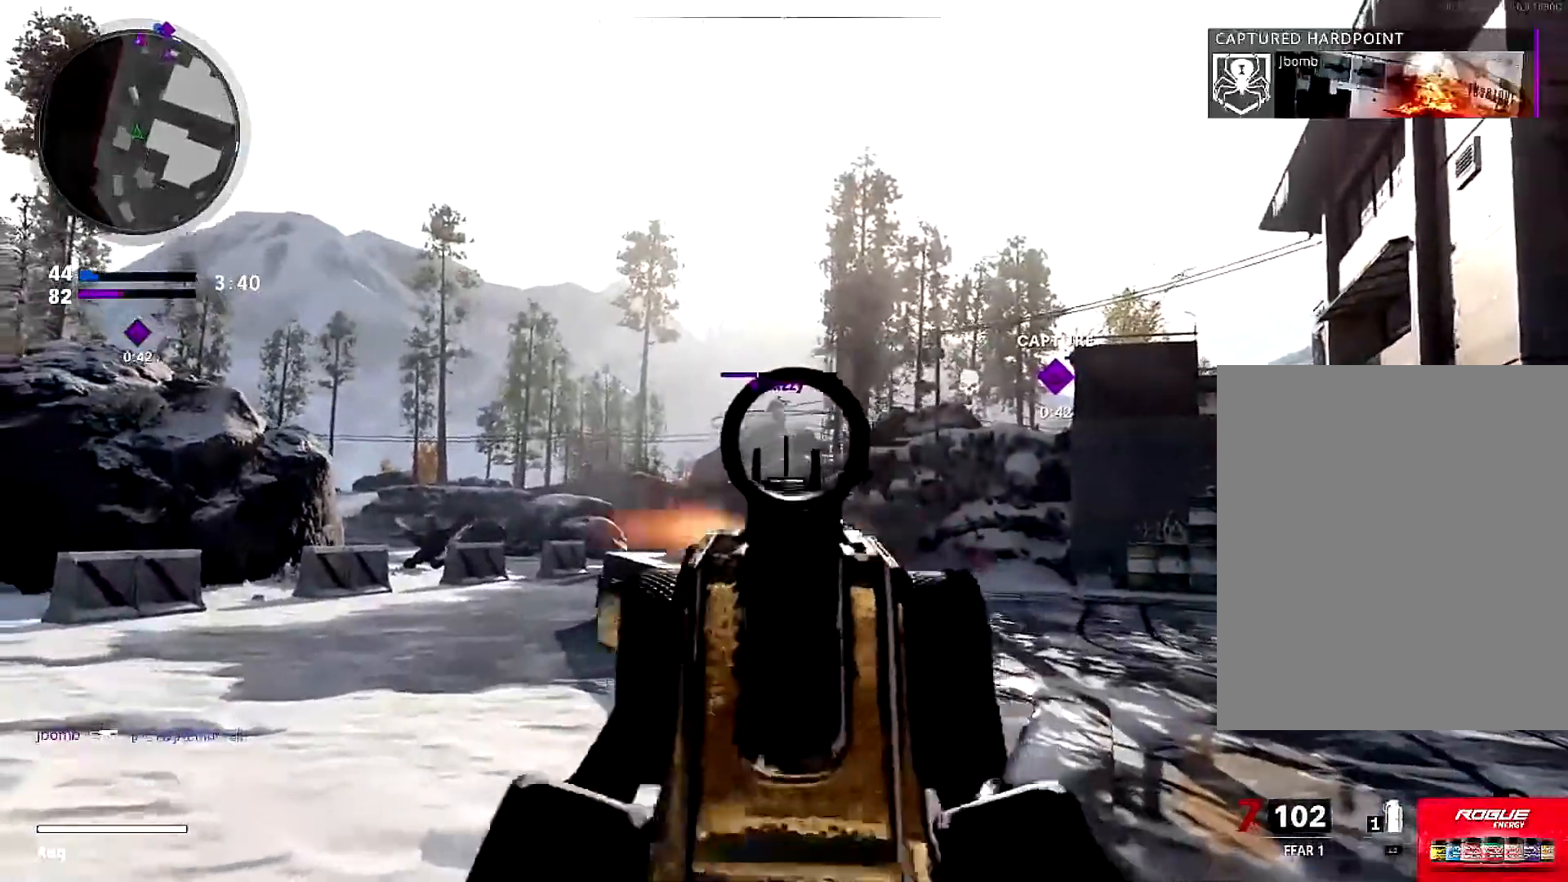
{"buttons": ["SQUARE", "R1", "L3"], "left_stick": "up", "right_stick": "center", "events": [[117, "right_stick", "center"], [250, "right_stick", "down-left"], [484, "L1", "up"], [484, "SQUARE", "down"], [484, "right_stick", "center"], [501, "L3", "down"]]}
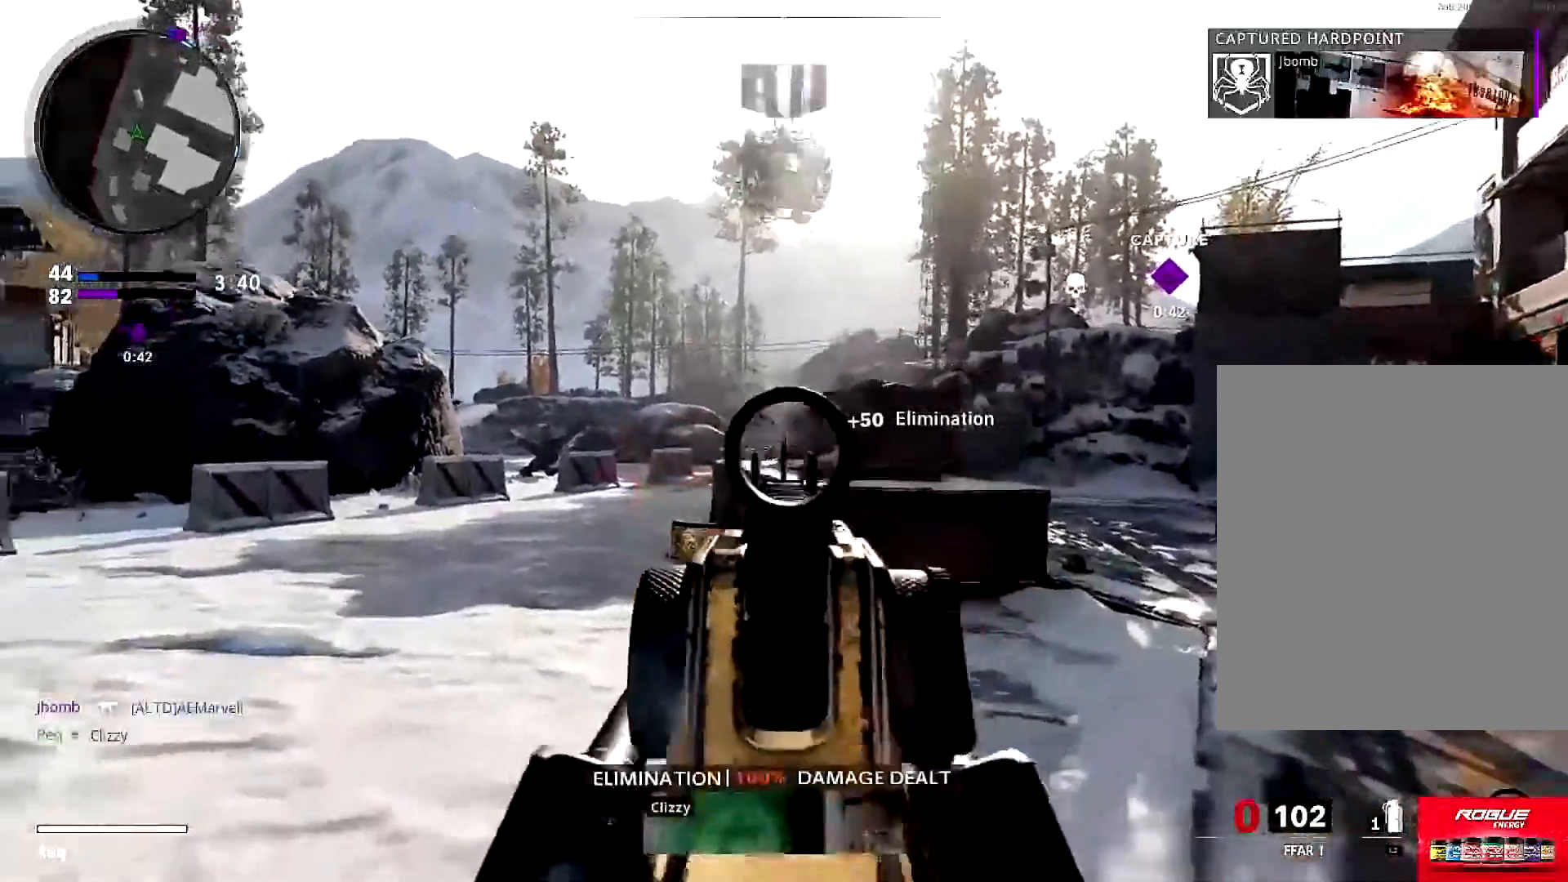
{"buttons": ["CIRCLE", "L3"], "left_stick": "up-left", "right_stick": "right", "events": [[33, "R1", "up"], [116, "SQUARE", "up"], [150, "L3", "up"], [216, "L3", "down"], [233, "right_stick", "down-left"], [333, "left_stick", "up-left"], [367, "right_stick", "right"], [433, "CIRCLE", "down"]]}
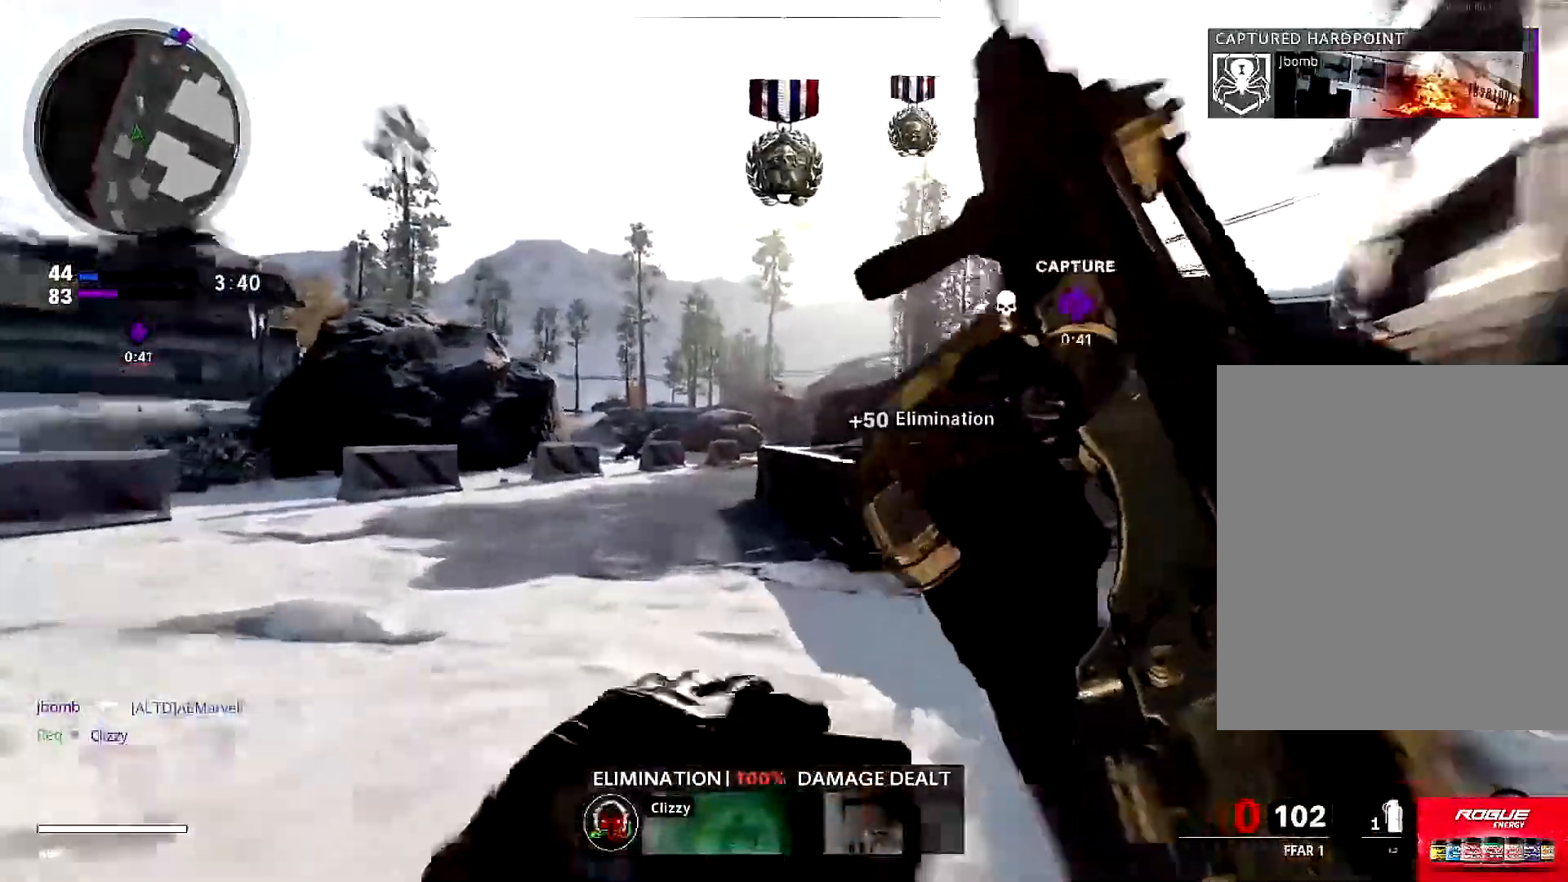
{"buttons": [], "left_stick": "up-left", "right_stick": "center", "events": [[67, "right_stick", "center"], [100, "L3", "up"], [117, "CIRCLE", "up"], [184, "right_stick", "right"], [284, "R3", "down"], [434, "R3", "up"], [501, "right_stick", "center"]]}
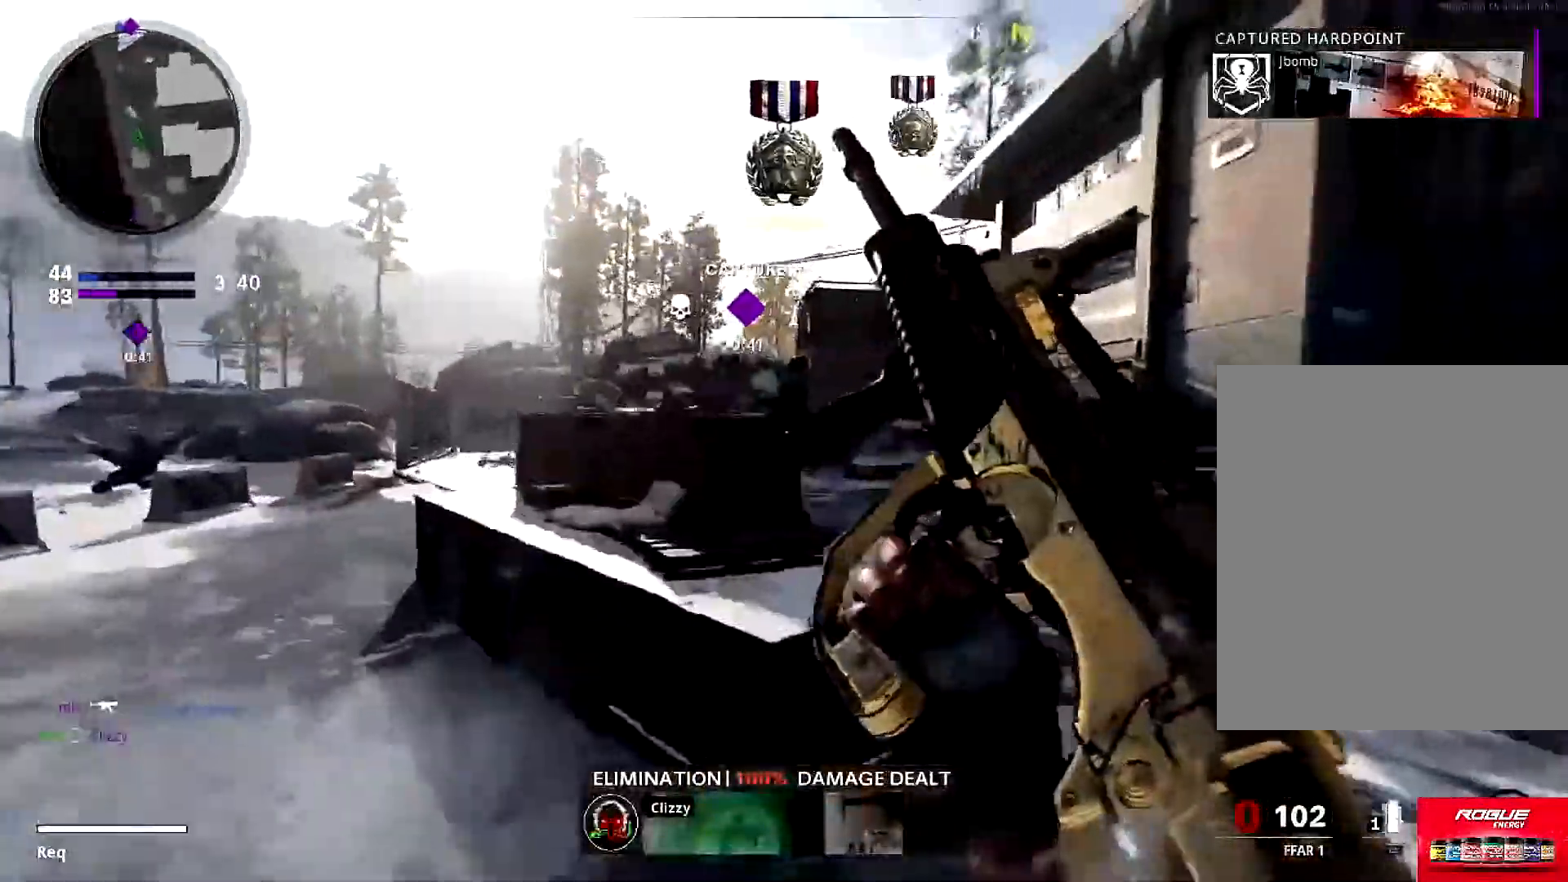
{"buttons": [], "left_stick": "up-left", "right_stick": "up-right", "events": [[66, "L3", "down"], [100, "right_stick", "up-right"], [200, "L3", "up"], [233, "right_stick", "center"], [267, "L3", "down"], [367, "right_stick", "right"], [417, "right_stick", "up-right"], [433, "L3", "up"]]}
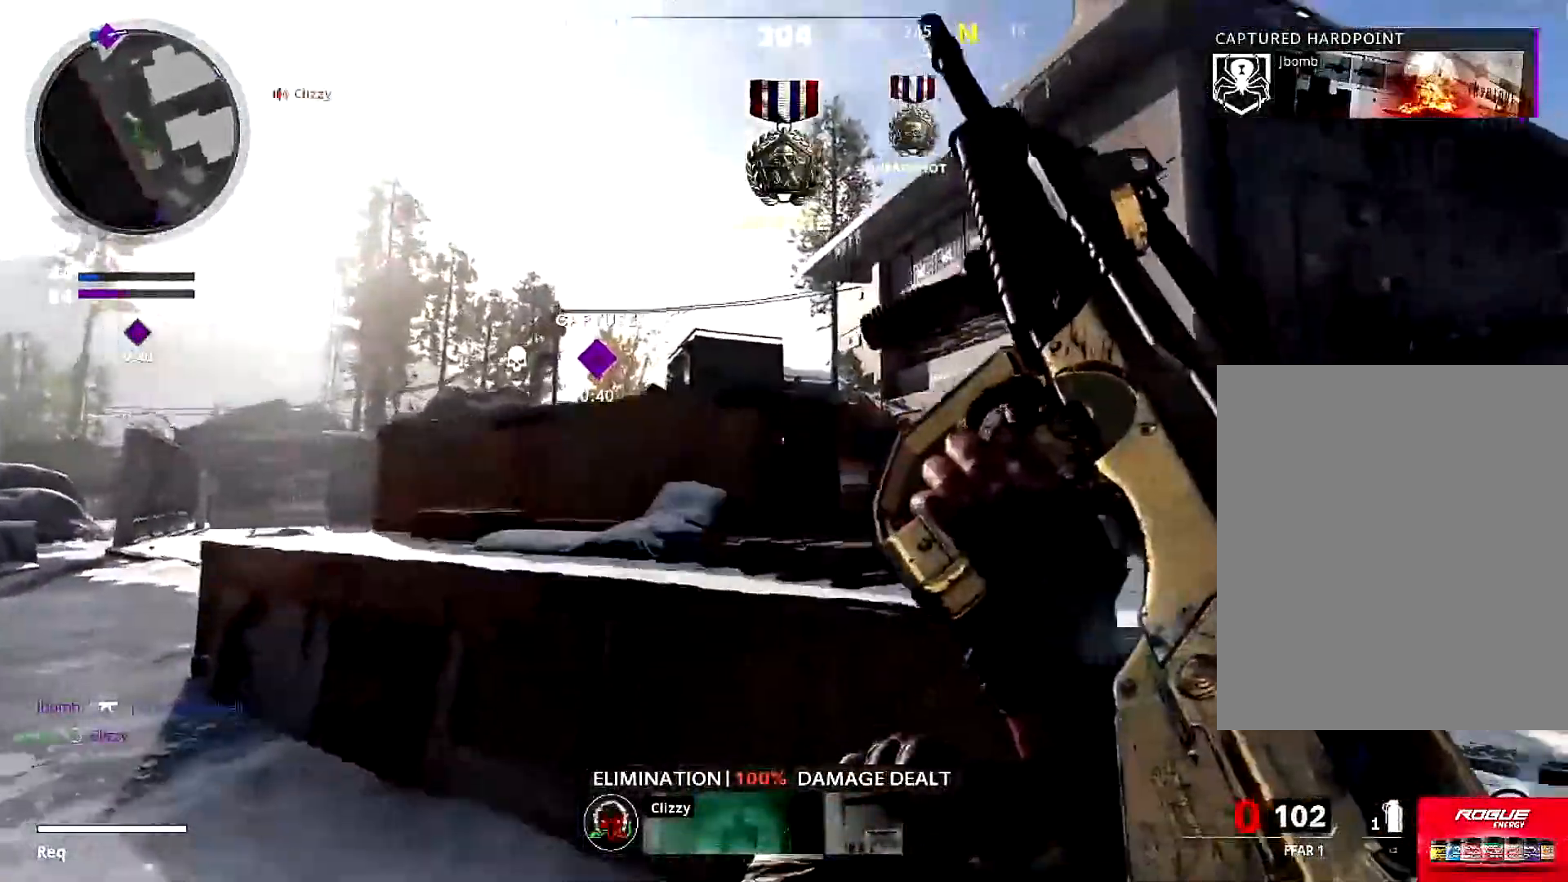
{"buttons": ["L3"], "left_stick": "up-left", "right_stick": "left", "events": [[50, "right_stick", "center"], [67, "L3", "down"], [150, "L3", "up"], [150, "TRIANGLE", "down"], [250, "TRIANGLE", "up"], [317, "TRIANGLE", "down"], [317, "right_stick", "left"], [451, "TRIANGLE", "up"], [484, "L3", "down"]]}
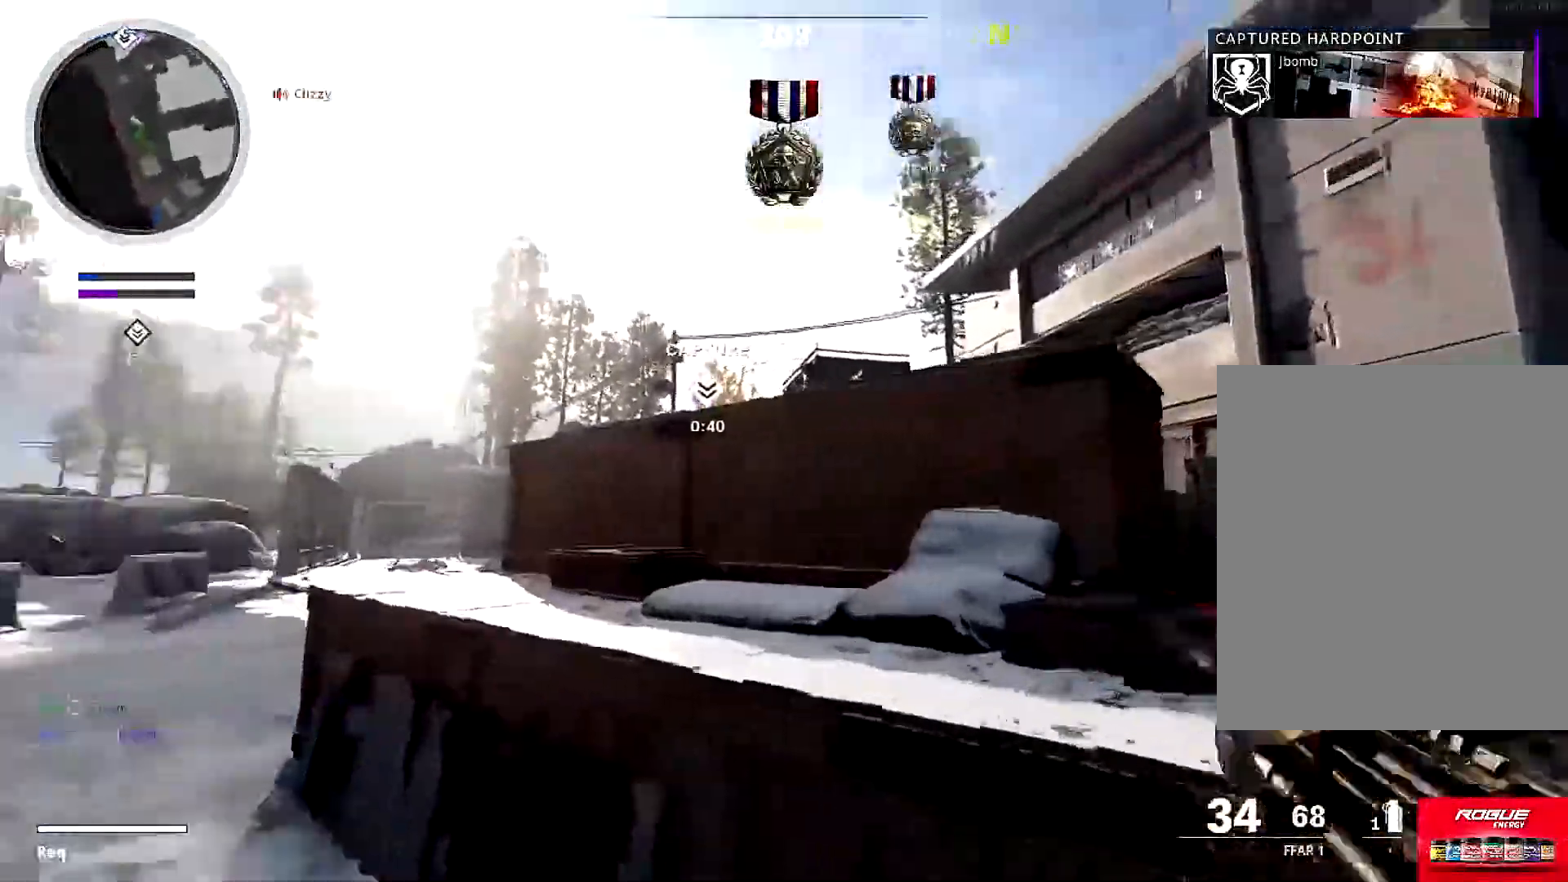
{"buttons": ["R3"], "left_stick": "up", "right_stick": "down", "events": [[16, "right_stick", "center"], [83, "L3", "up"], [116, "R3", "down"], [116, "right_stick", "down"], [183, "R3", "up"], [183, "left_stick", "up"], [250, "R3", "down"], [383, "R3", "up"], [483, "R3", "down"]]}
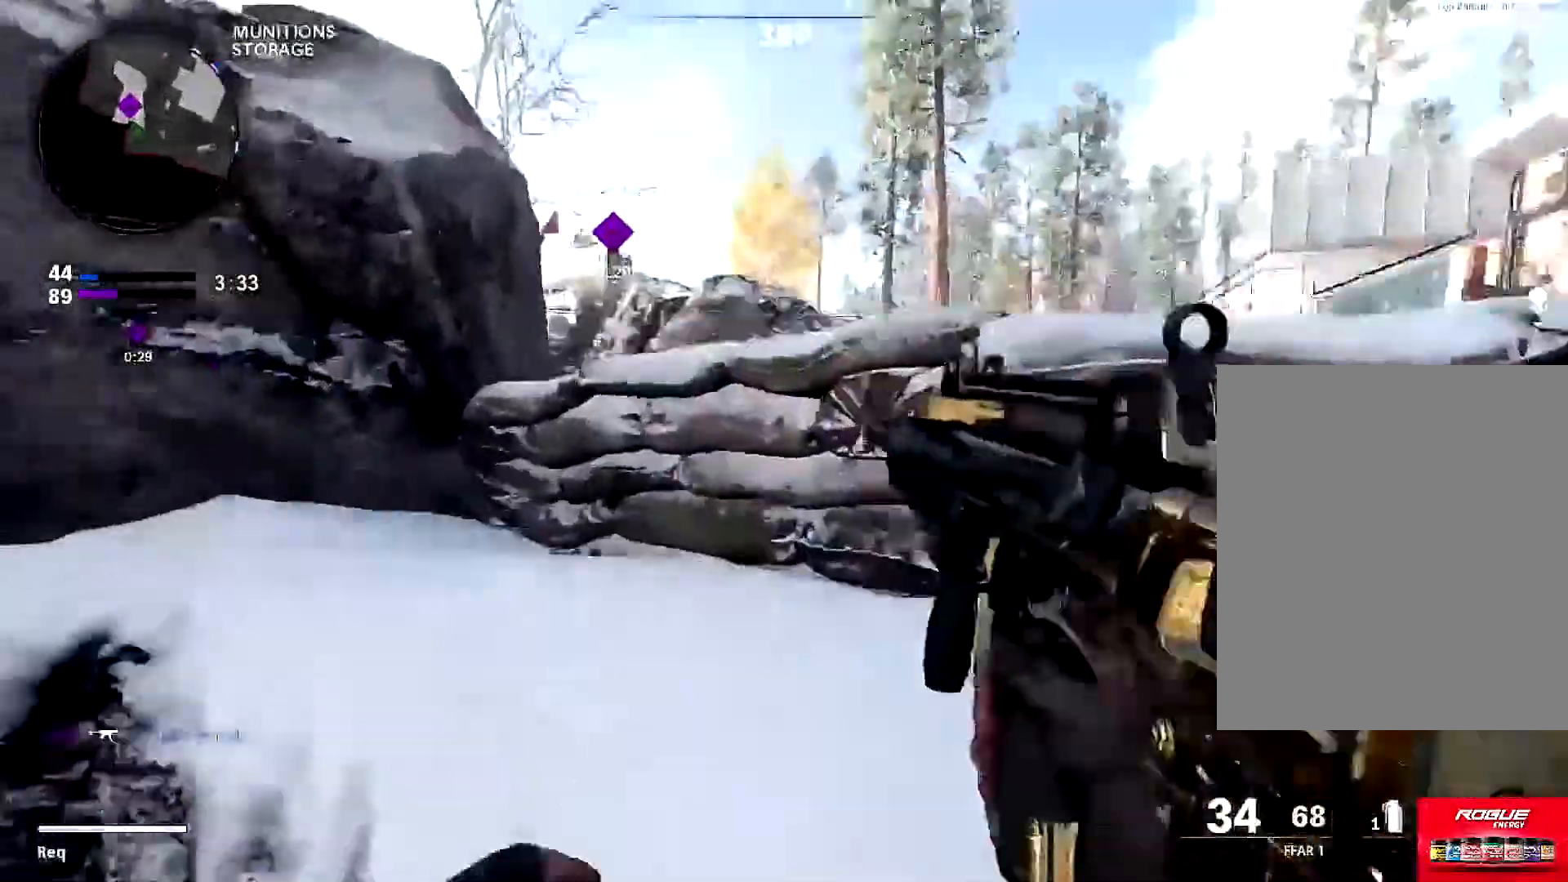
{"buttons": ["L1"], "left_stick": "up-left", "right_stick": "left", "events": [[50, "right_stick", "center"], [117, "R3", "up"], [167, "L3", "down"], [167, "left_stick", "up-left"], [317, "L3", "up"], [417, "L1", "down"], [417, "right_stick", "left"]]}
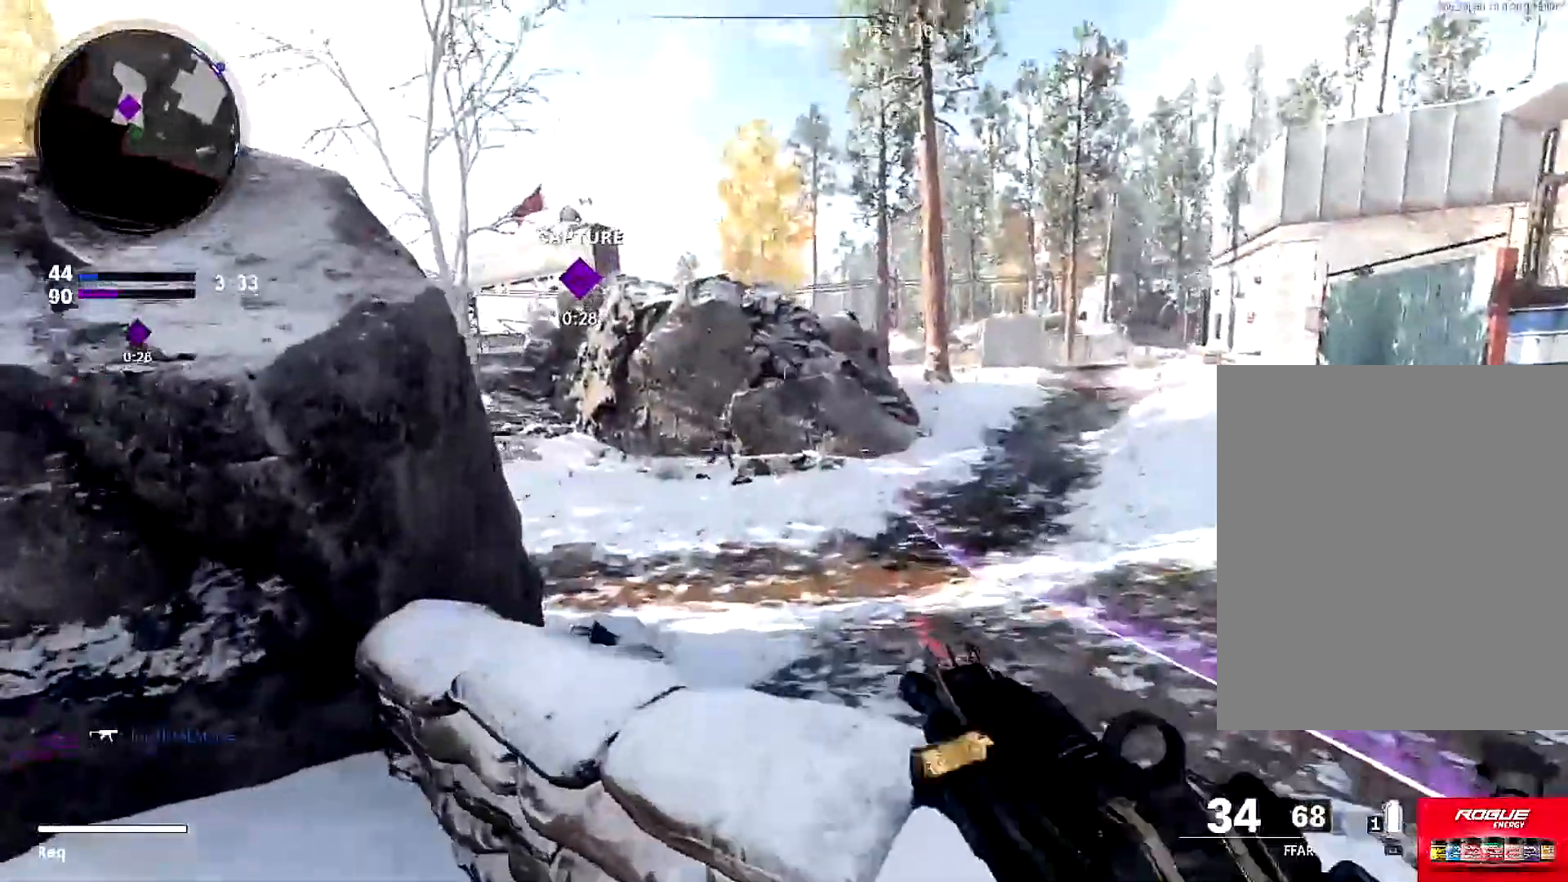
{"buttons": ["L1", "R1"], "left_stick": "right", "right_stick": "center", "events": [[16, "right_stick", "center"], [66, "left_stick", "center"], [116, "L2", "down"], [116, "R1", "down"], [116, "left_stick", "left"], [116, "right_stick", "left"], [166, "L2", "up"], [317, "right_stick", "center"], [417, "left_stick", "center"], [467, "left_stick", "right"]]}
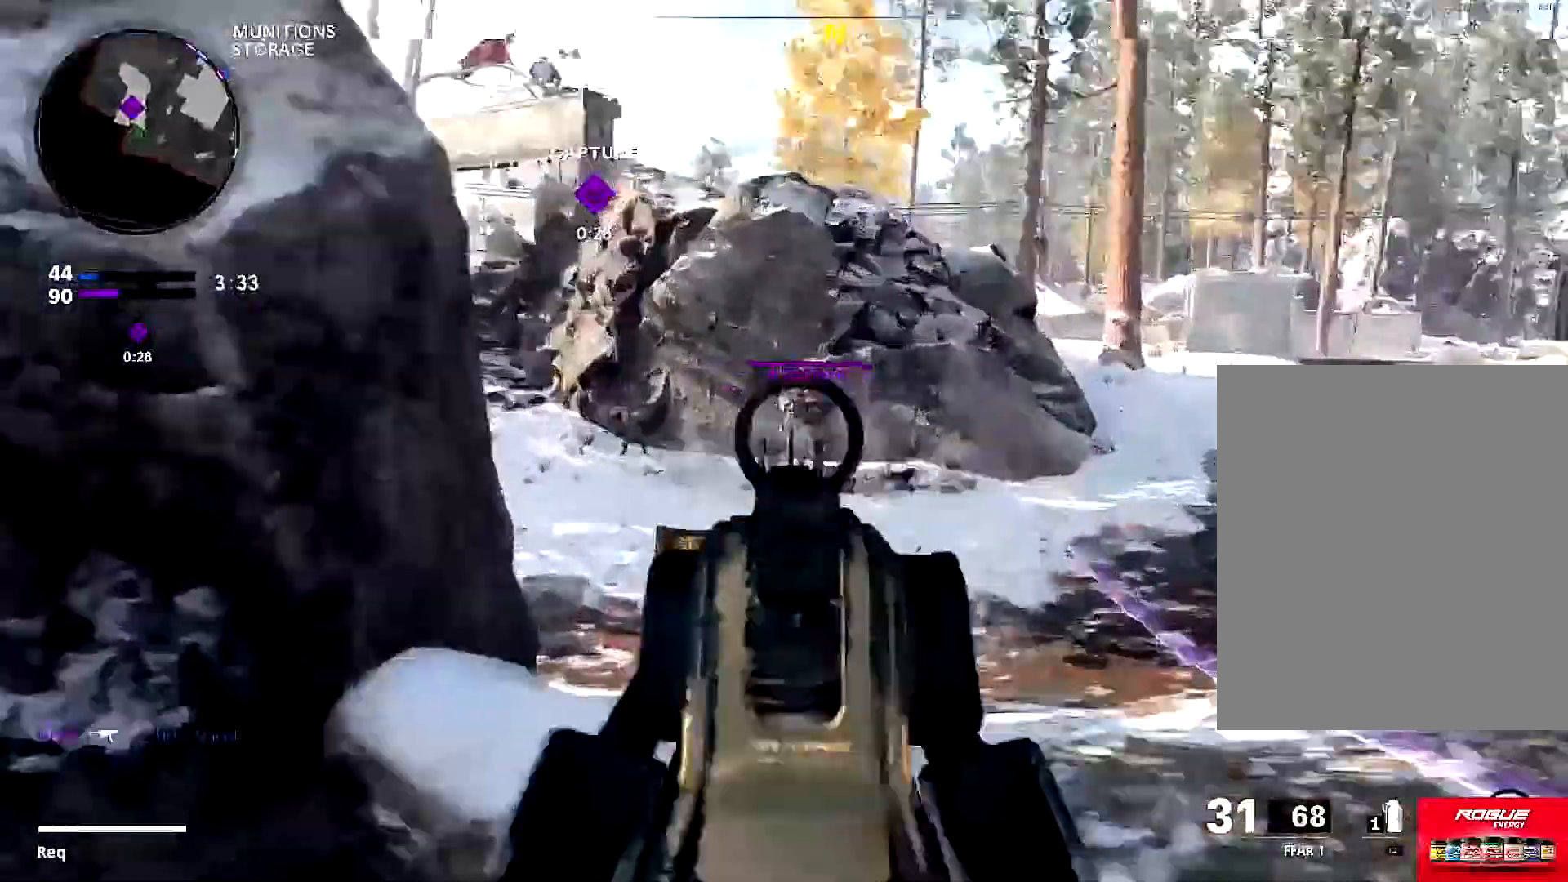
{"buttons": ["L1", "R1"], "left_stick": "left", "right_stick": "center", "events": [[67, "left_stick", "center"], [150, "left_stick", "left"], [250, "right_stick", "right"], [501, "right_stick", "center"]]}
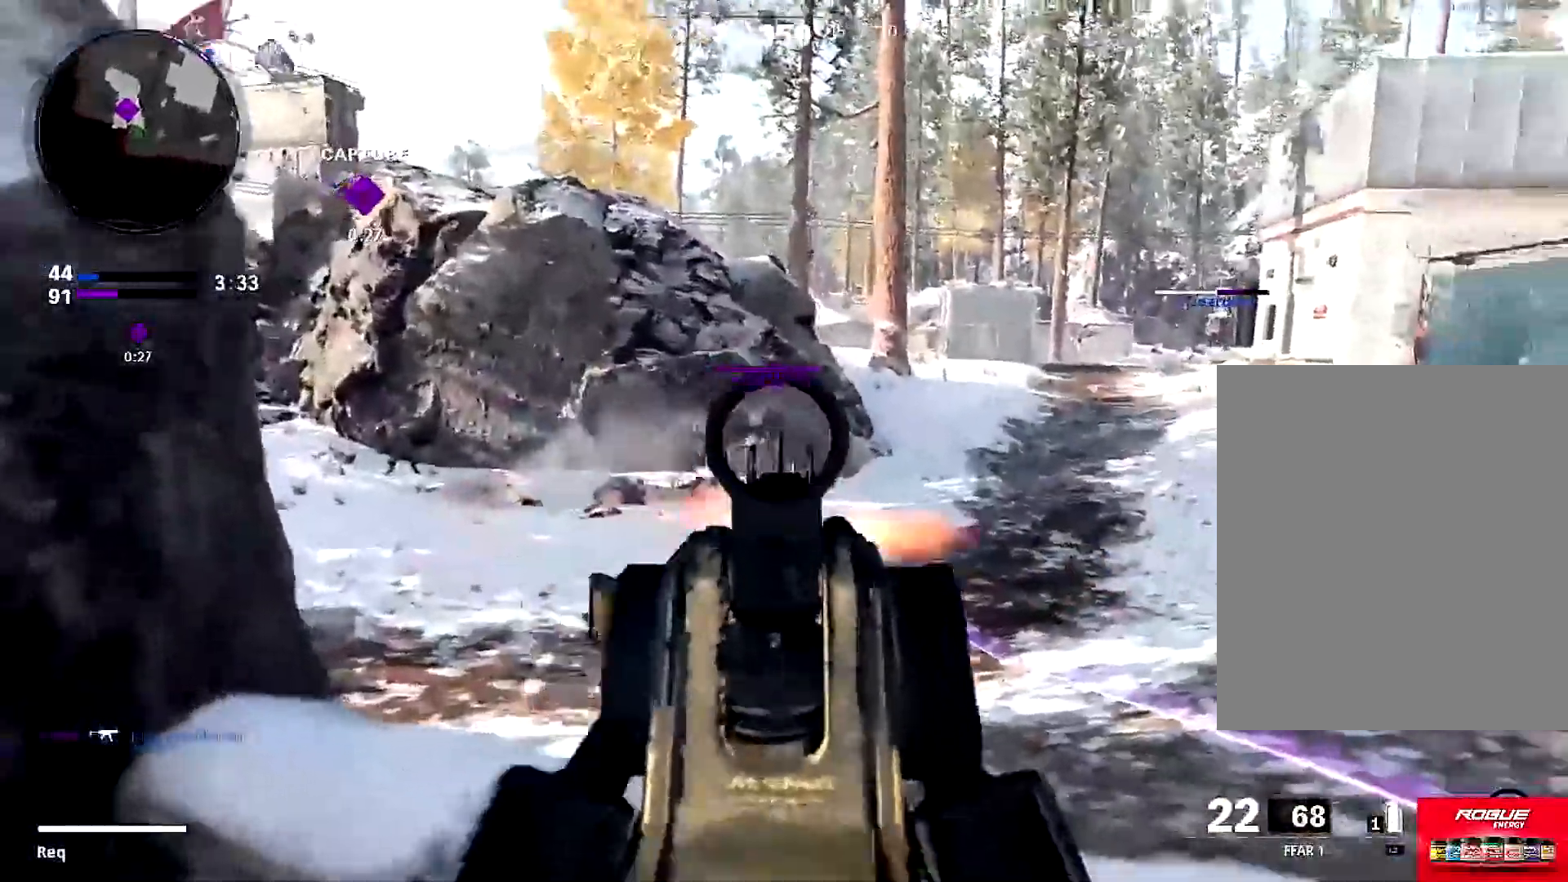
{"buttons": ["L1", "R1"], "left_stick": "left", "right_stick": "center", "events": [[66, "right_stick", "left"], [267, "right_stick", "center"], [367, "right_stick", "right"], [467, "right_stick", "center"]]}
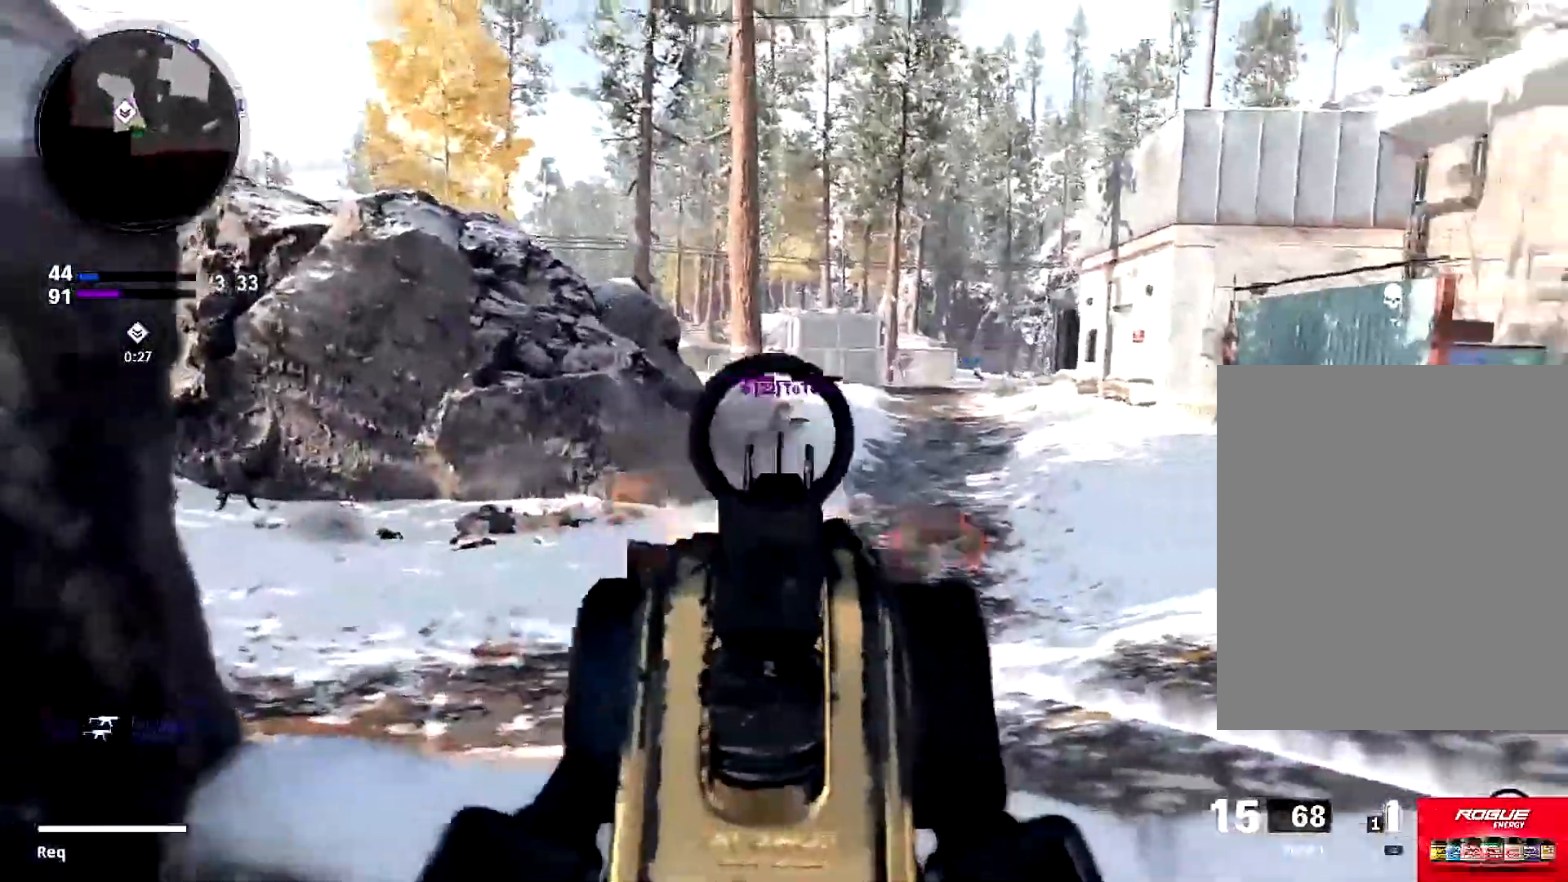
{"buttons": ["L3"], "left_stick": "up", "right_stick": "left", "events": [[217, "right_stick", "right"], [300, "L1", "up"], [300, "left_stick", "up"], [334, "R1", "up"], [350, "right_stick", "center"], [384, "L3", "down"], [400, "right_stick", "left"]]}
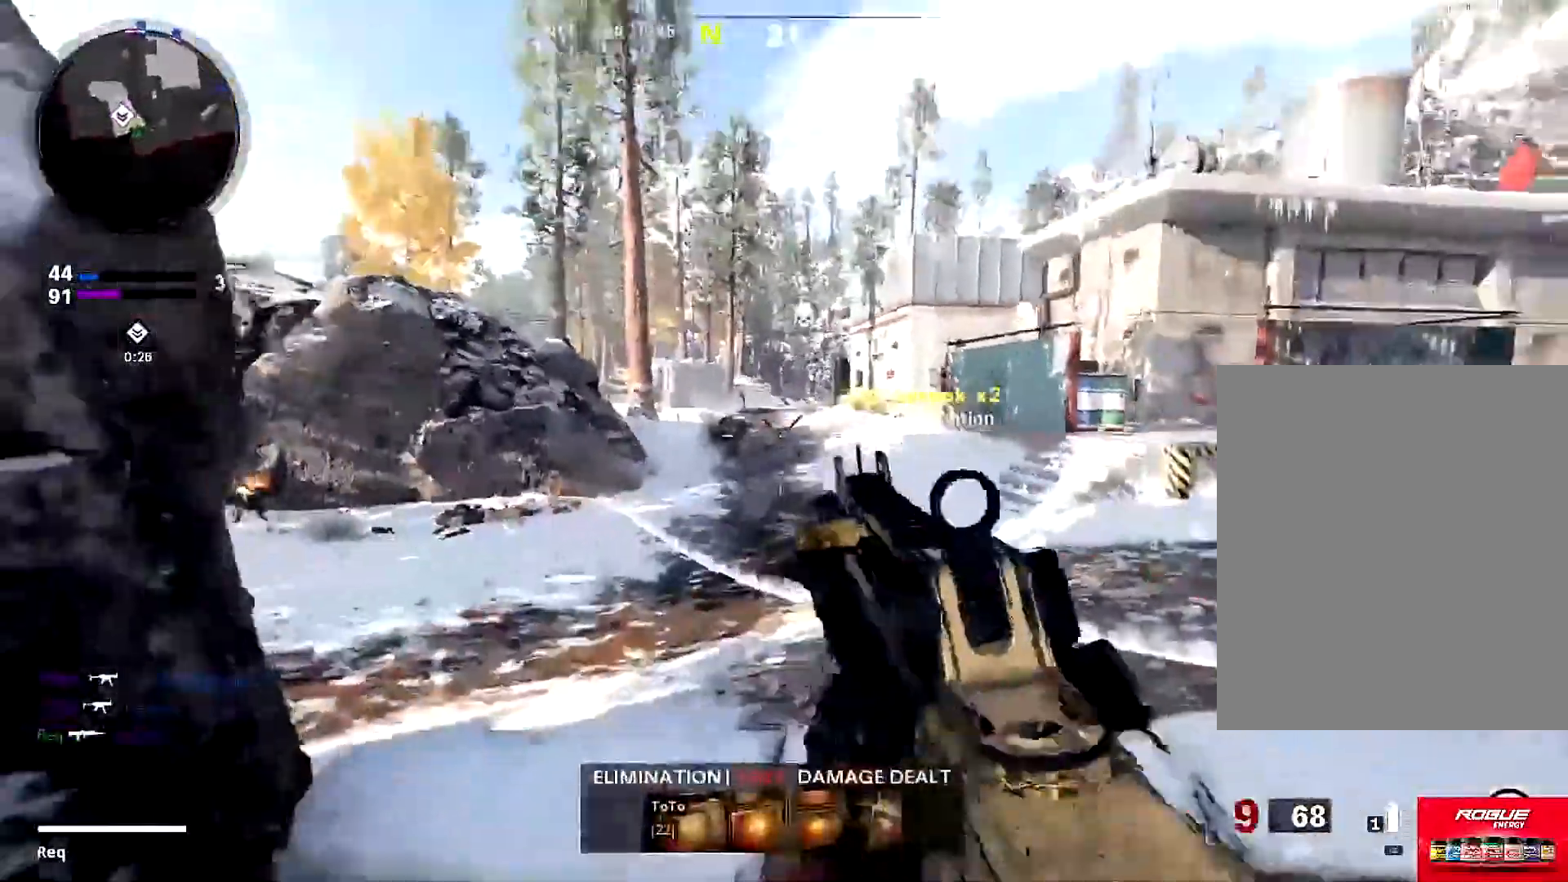
{"buttons": [], "left_stick": "up-right", "right_stick": "center", "events": [[16, "L3", "up"], [16, "R3", "down"], [83, "left_stick", "up-right"], [200, "R3", "up"], [233, "L3", "down"], [267, "right_stick", "center"], [333, "L3", "up"]]}